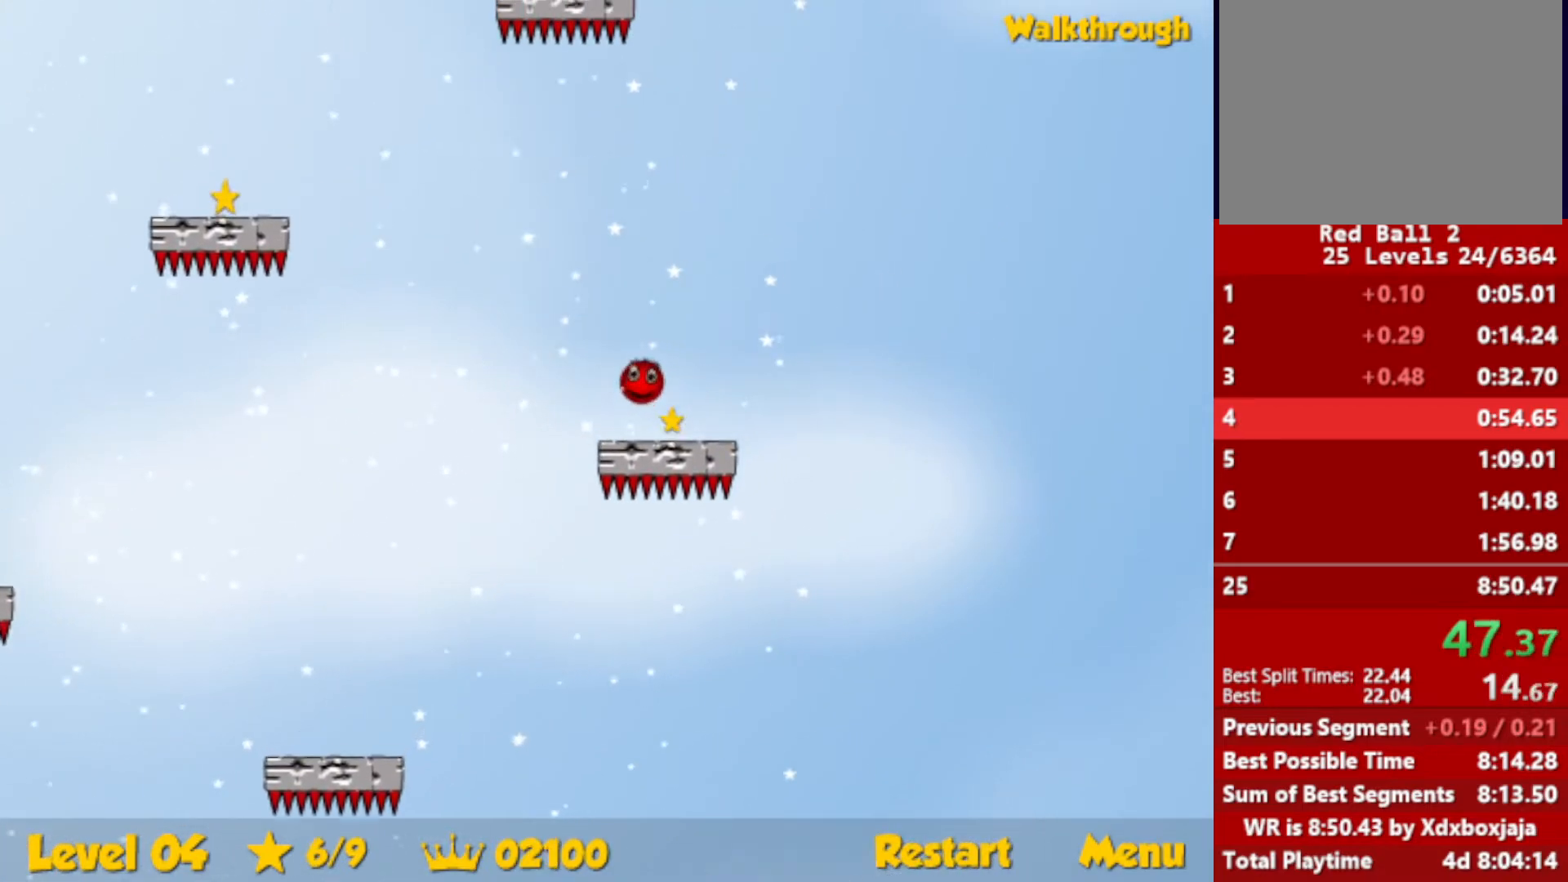
Gameplay with keyboard; each line is a JSON object with the keys held at the frame after it. "events" lists presses ("down") and releases ("up") of "down", "escape", "left", "r", "right" and "up" between this image and that frame as [ms after this image, input, new state], when the widget could be followed in between. No other keys are recorded. Mouse input is not recorded.
{"keys": ["left", "up"], "events": [[317, "right", "up"], [367, "left", "down"]]}
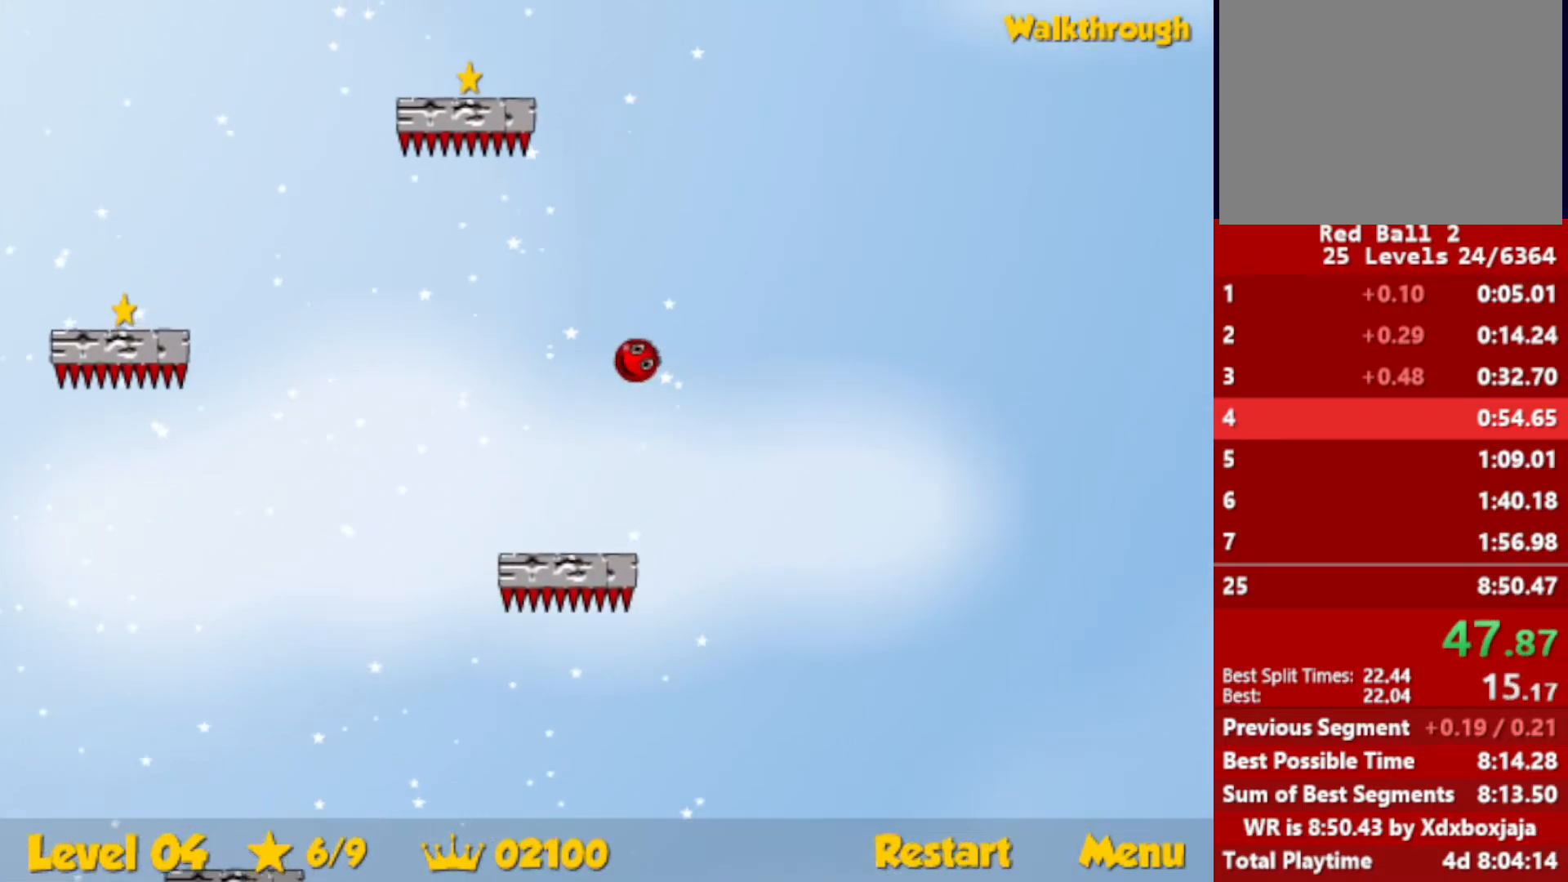
{"keys": ["down", "left"], "events": [[234, "up", "up"], [384, "down", "down"]]}
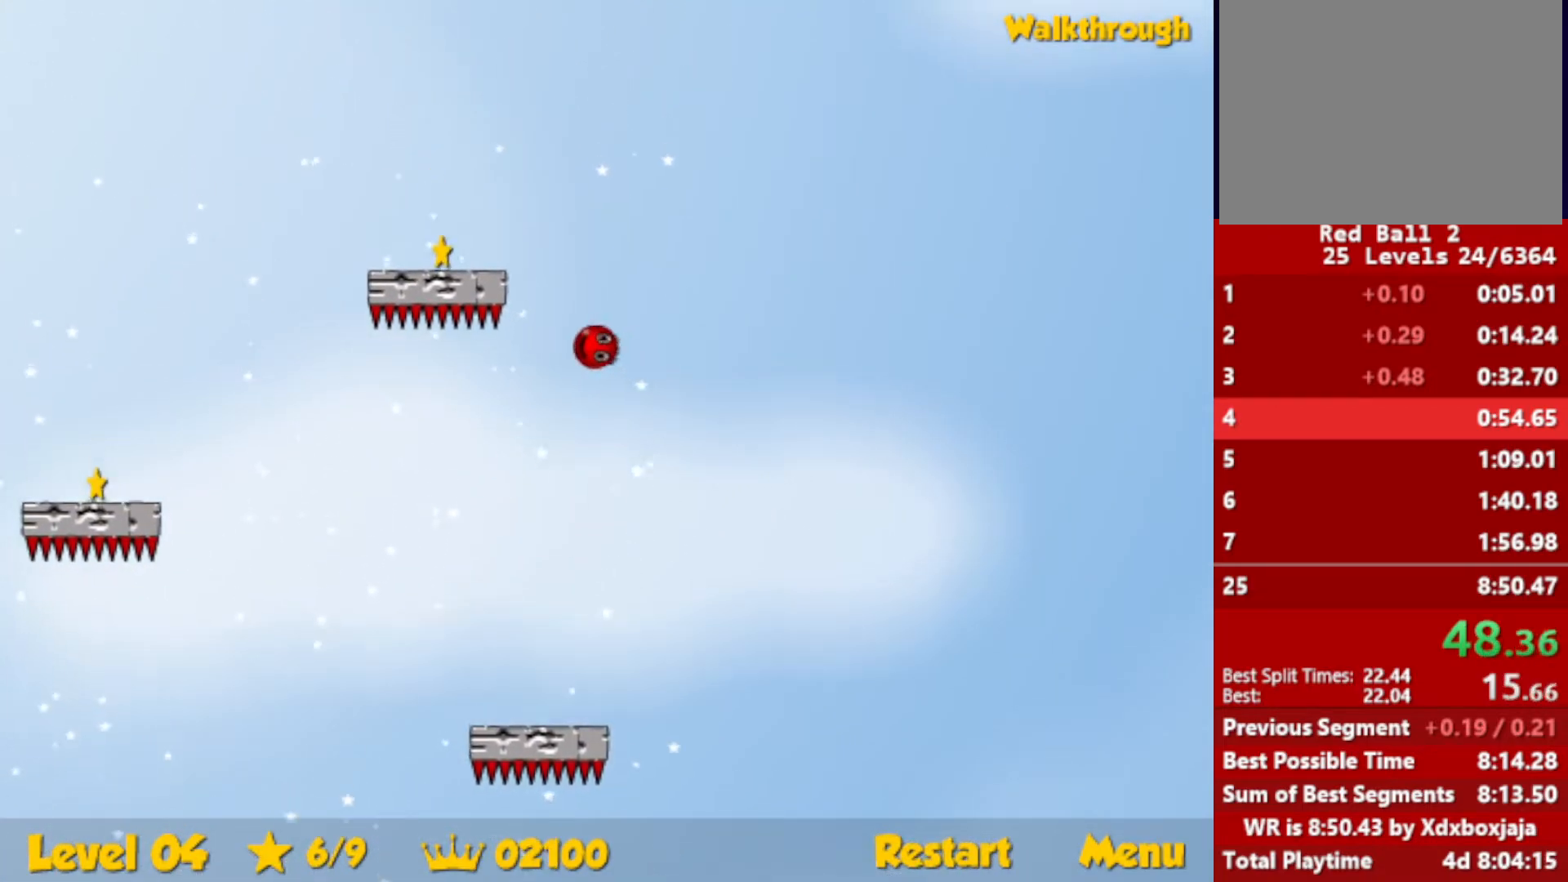
{"keys": ["down", "left"], "events": []}
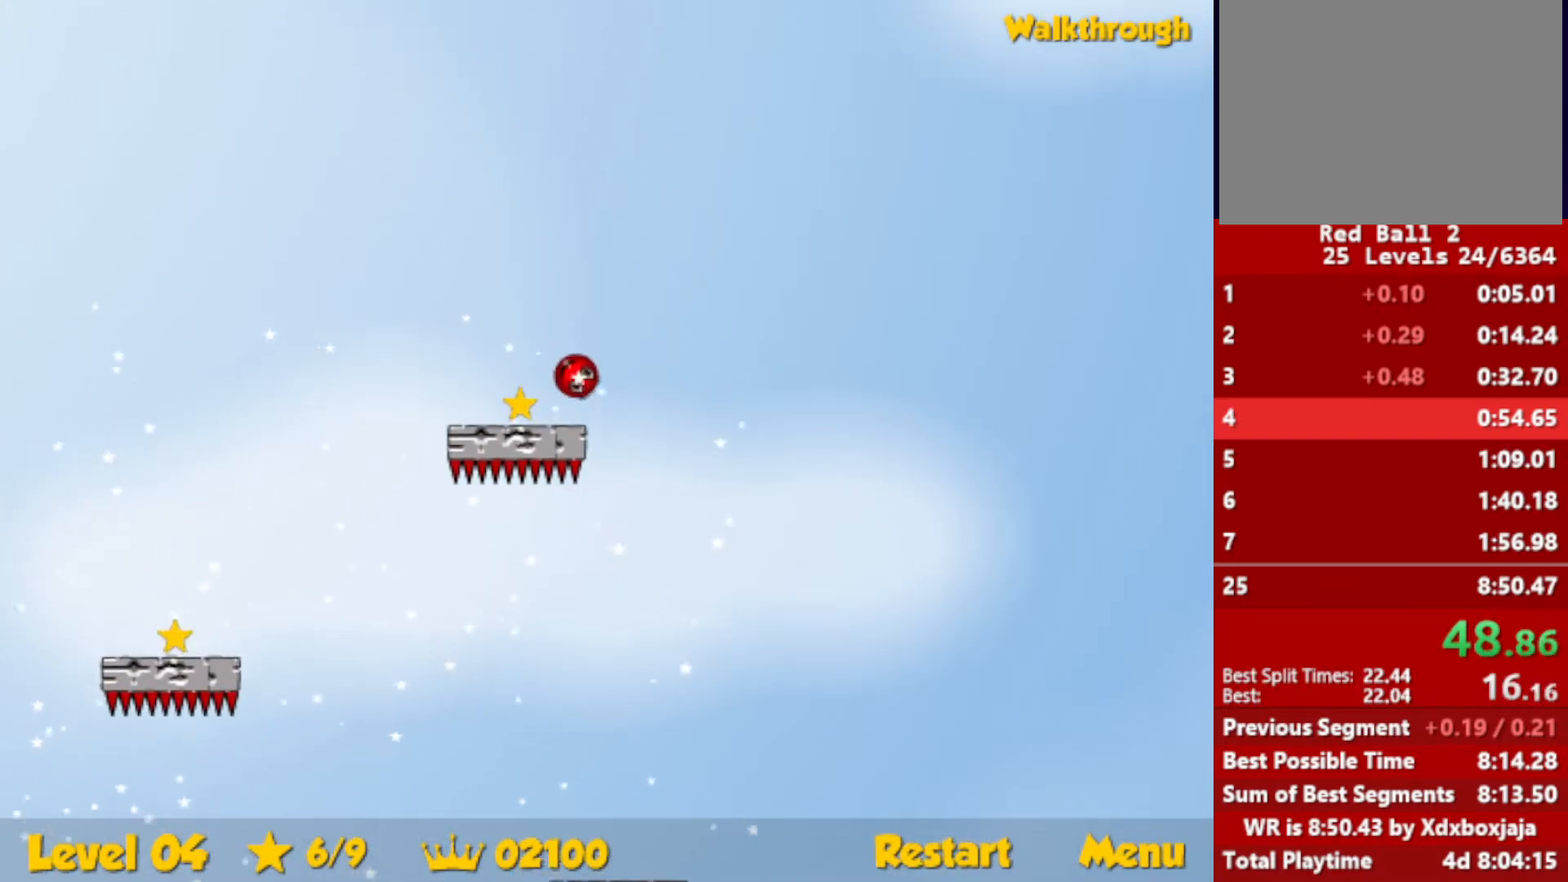
{"keys": ["down", "left"], "events": []}
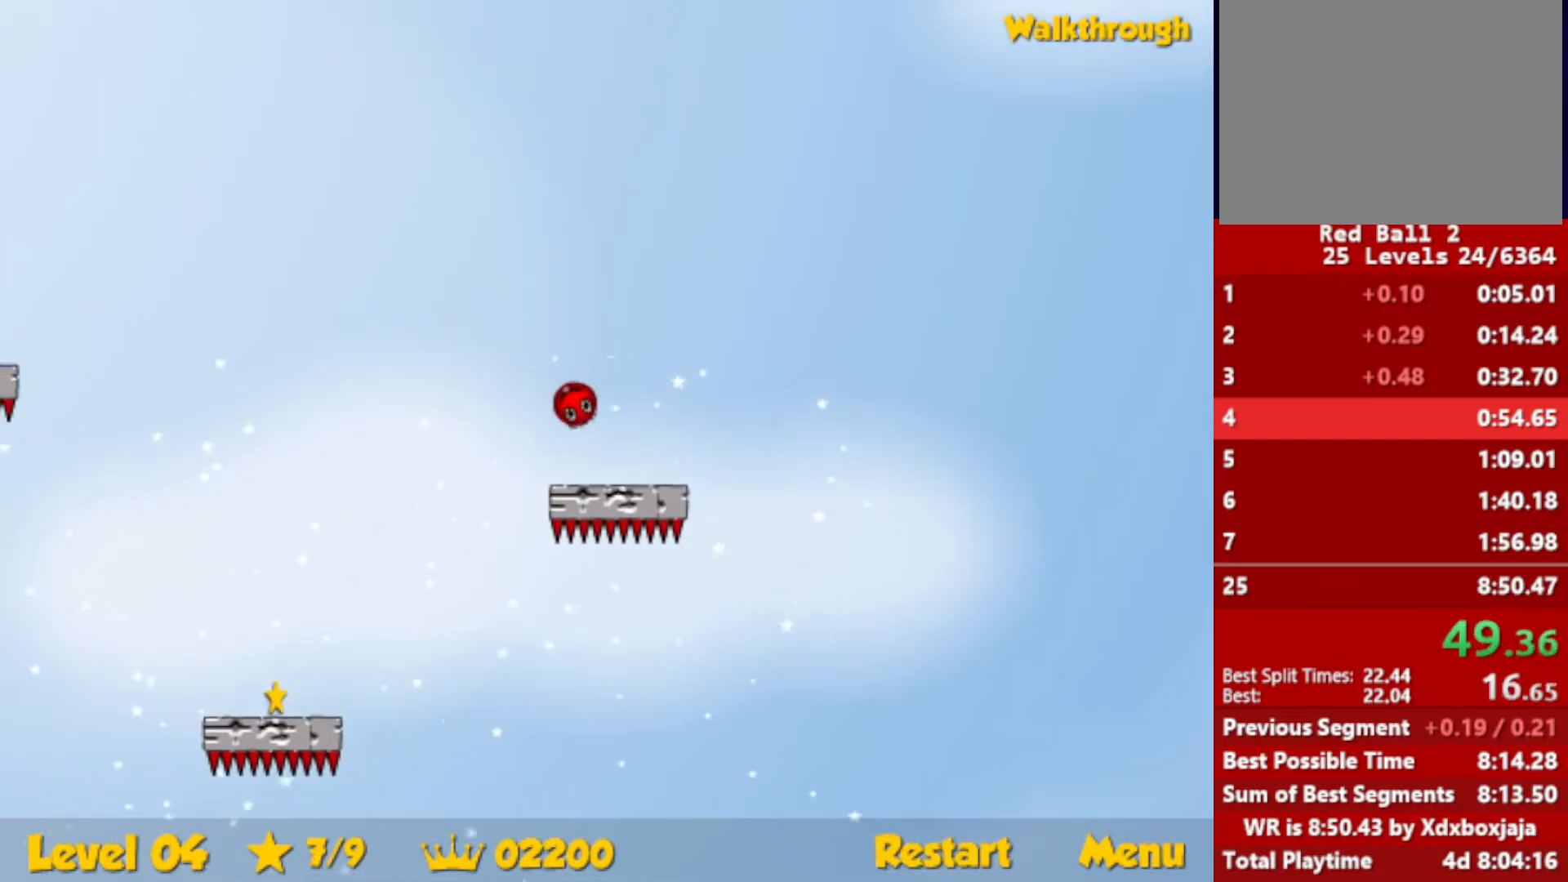
{"keys": ["down", "left"], "events": []}
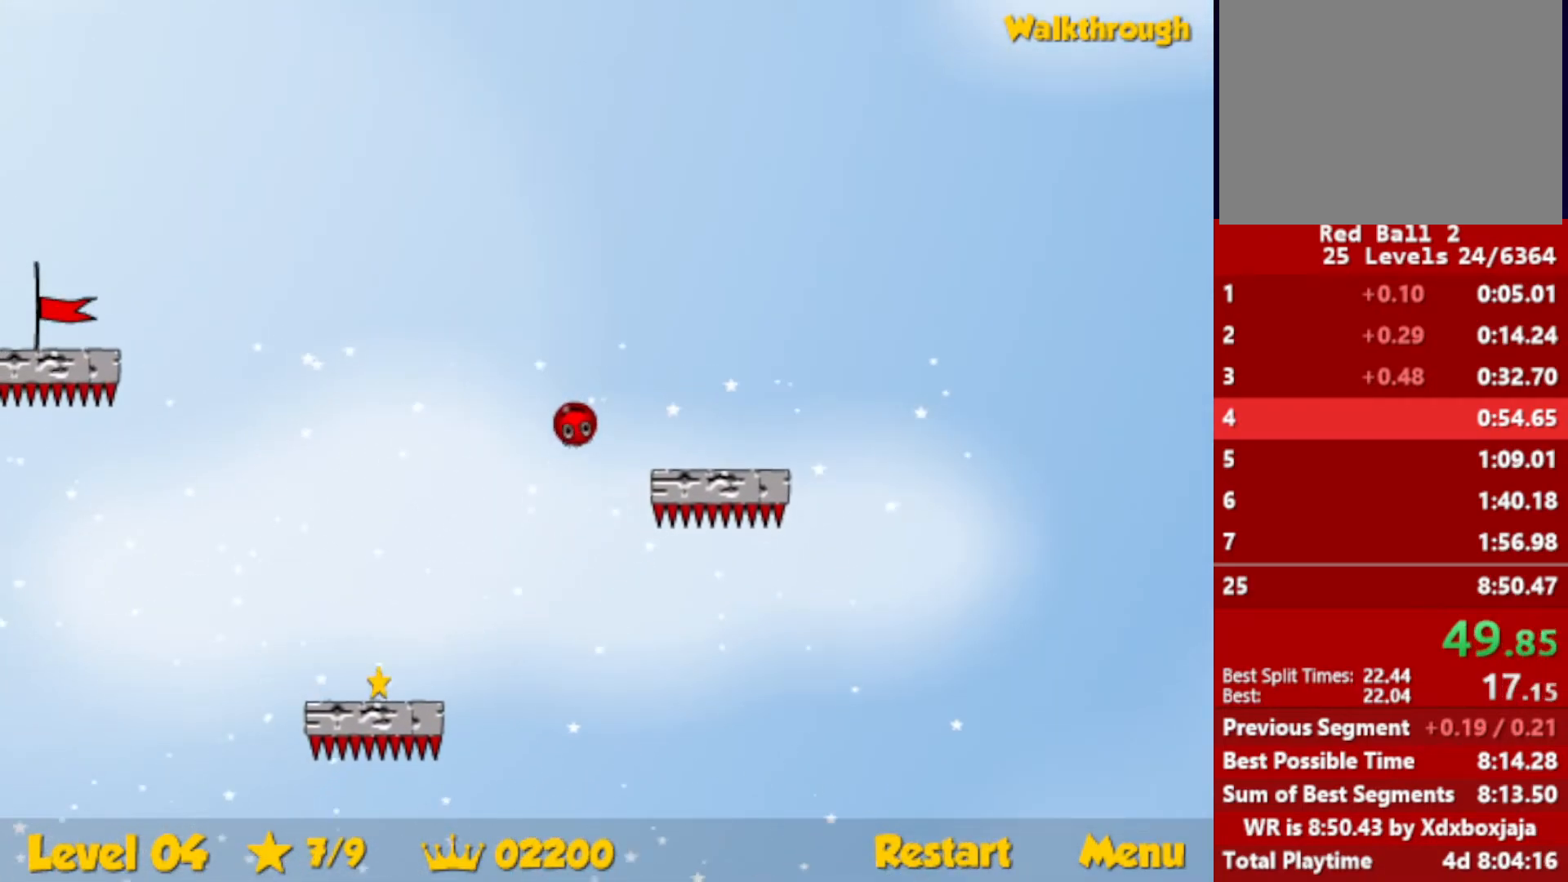
{"keys": ["down", "left"], "events": []}
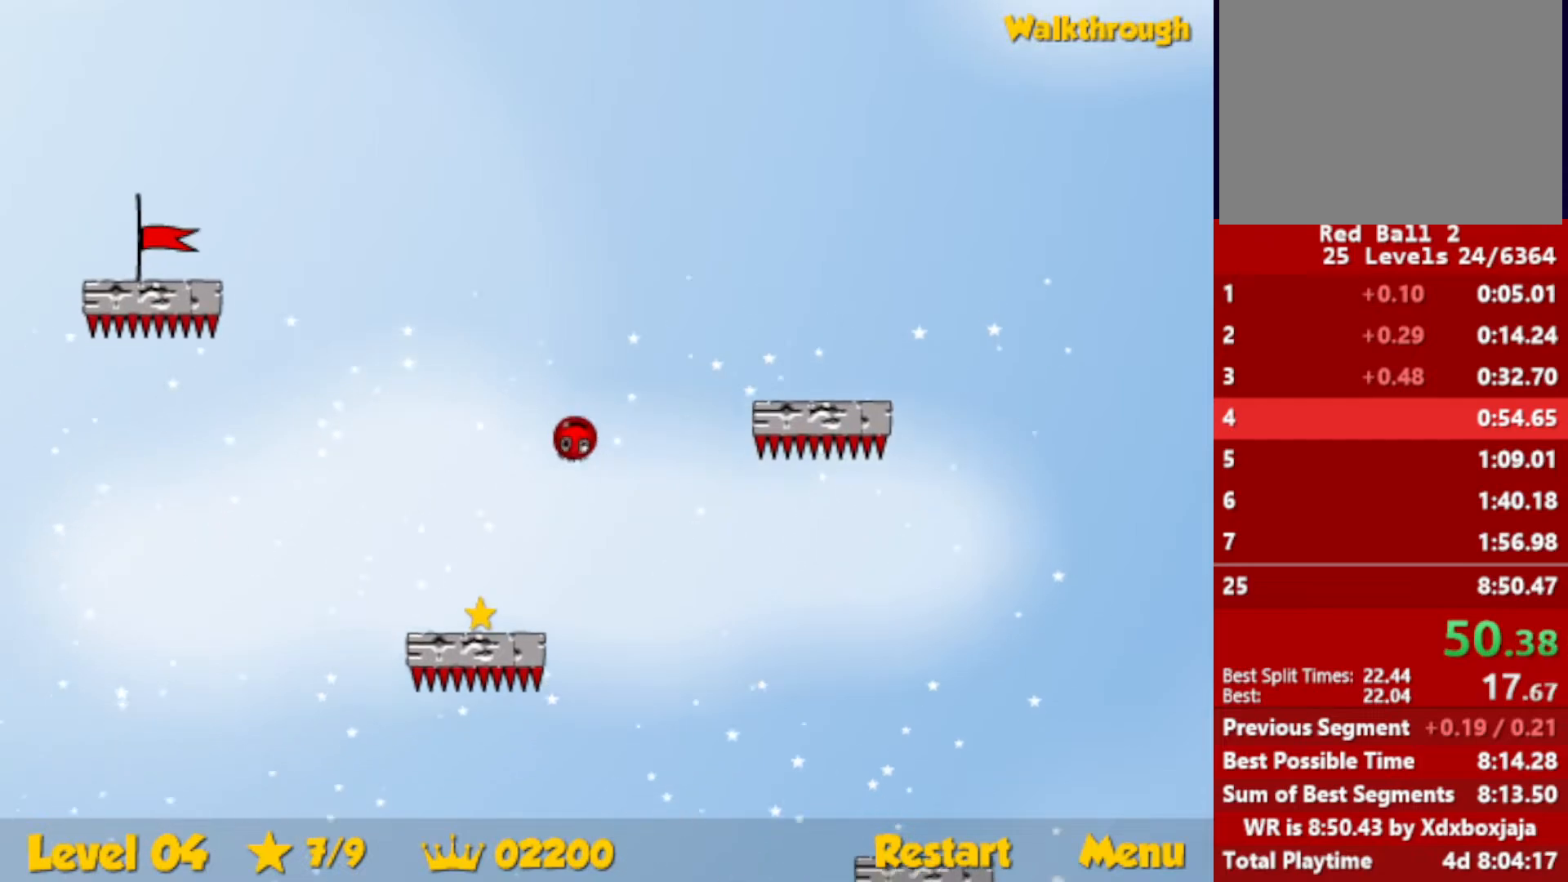
{"keys": ["left"], "events": [[417, "down", "up"]]}
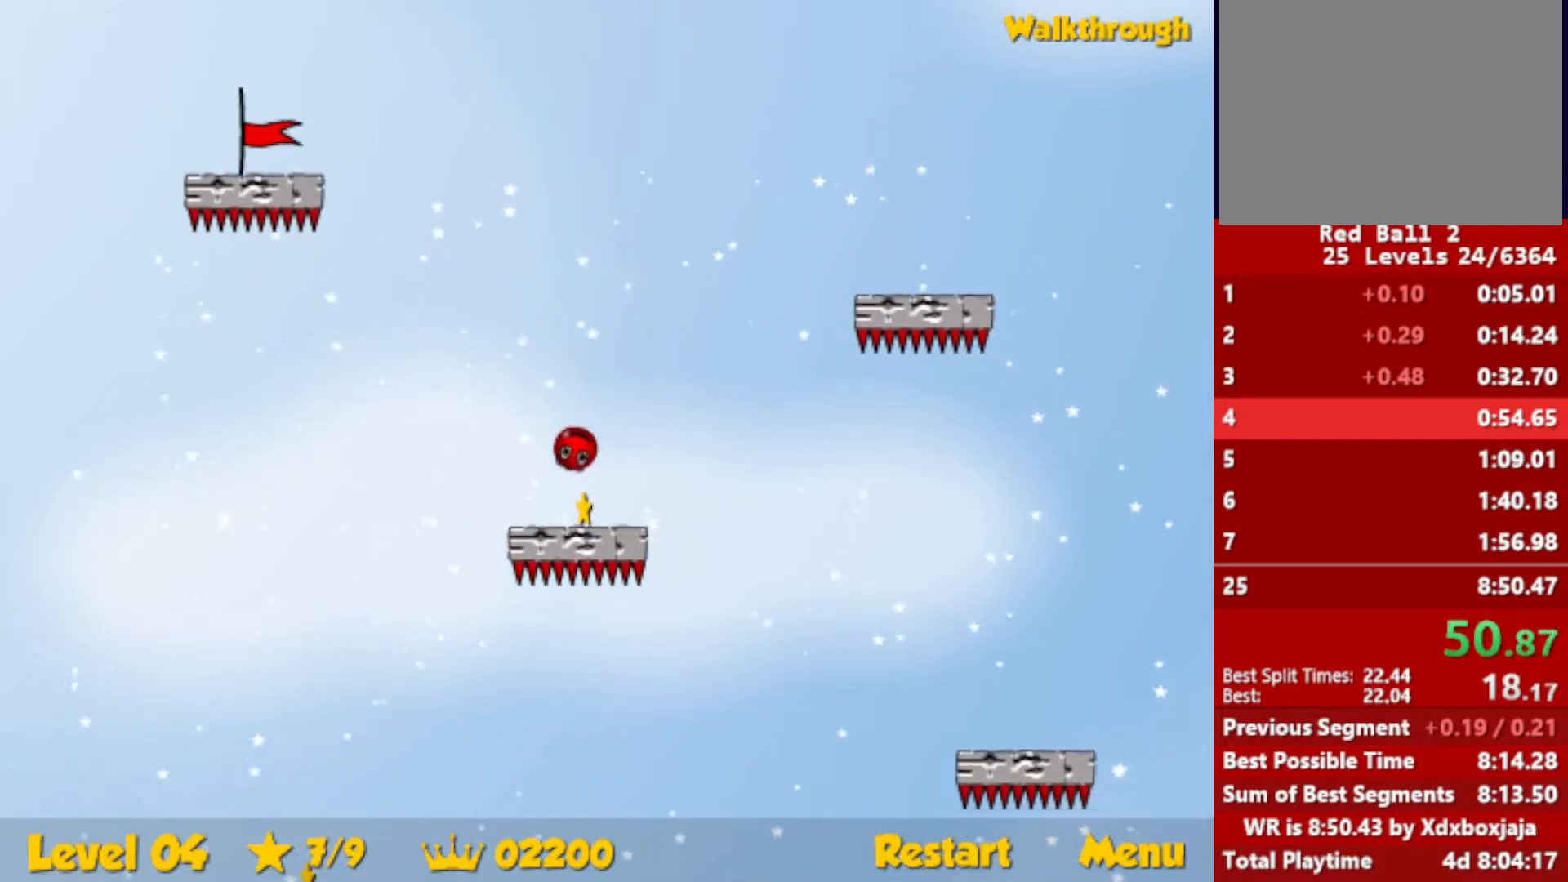
{"keys": ["down", "left"], "events": [[200, "down", "down"]]}
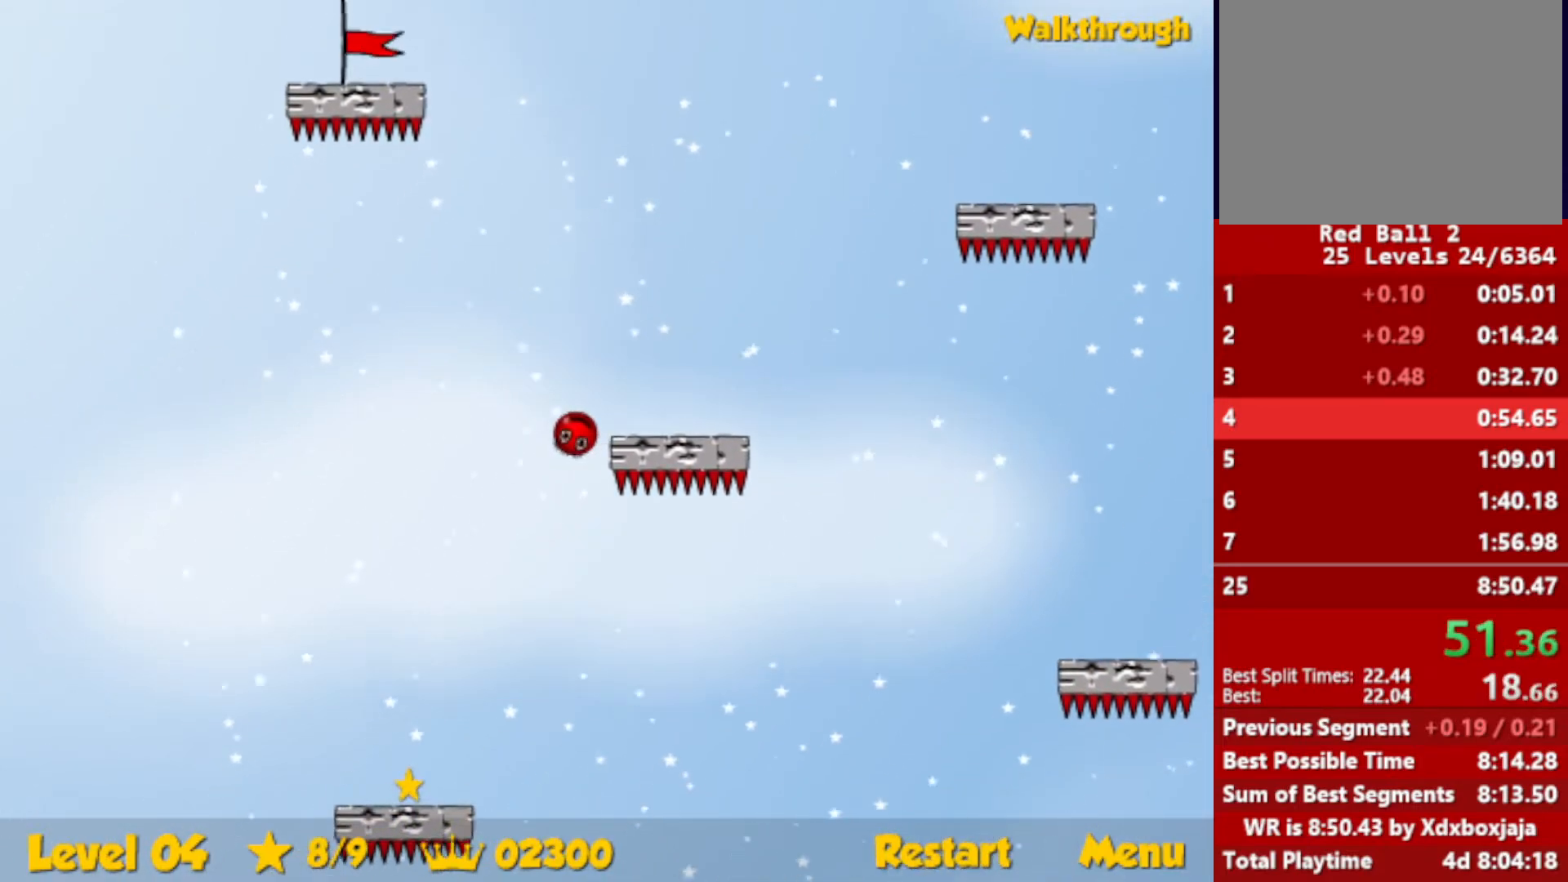
{"keys": ["down", "left"], "events": []}
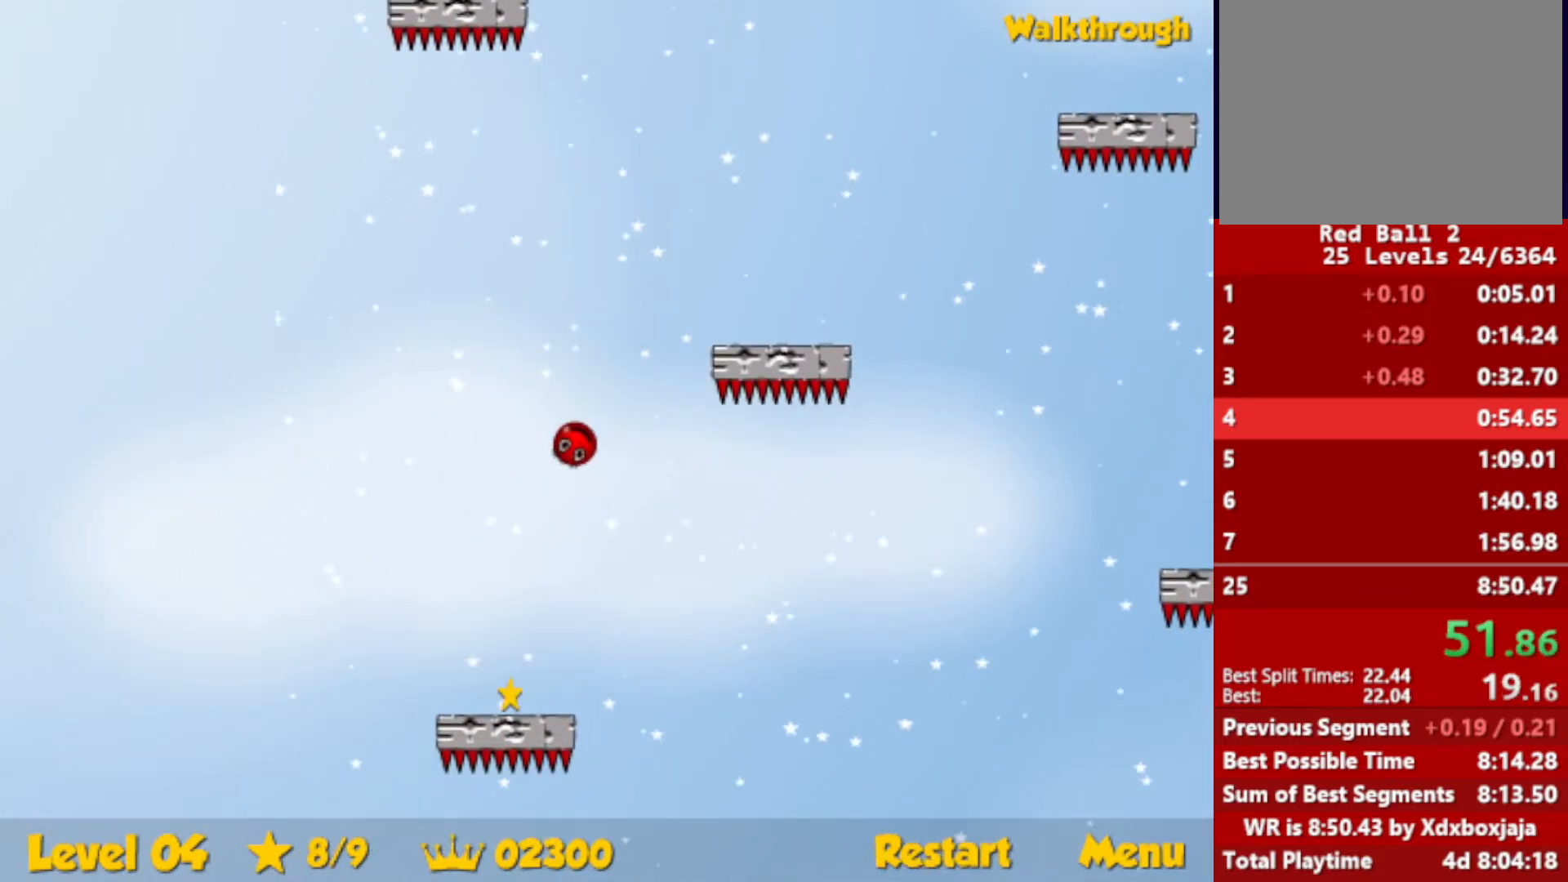
{"keys": ["down", "right"], "events": [[200, "right", "down"], [250, "left", "up"]]}
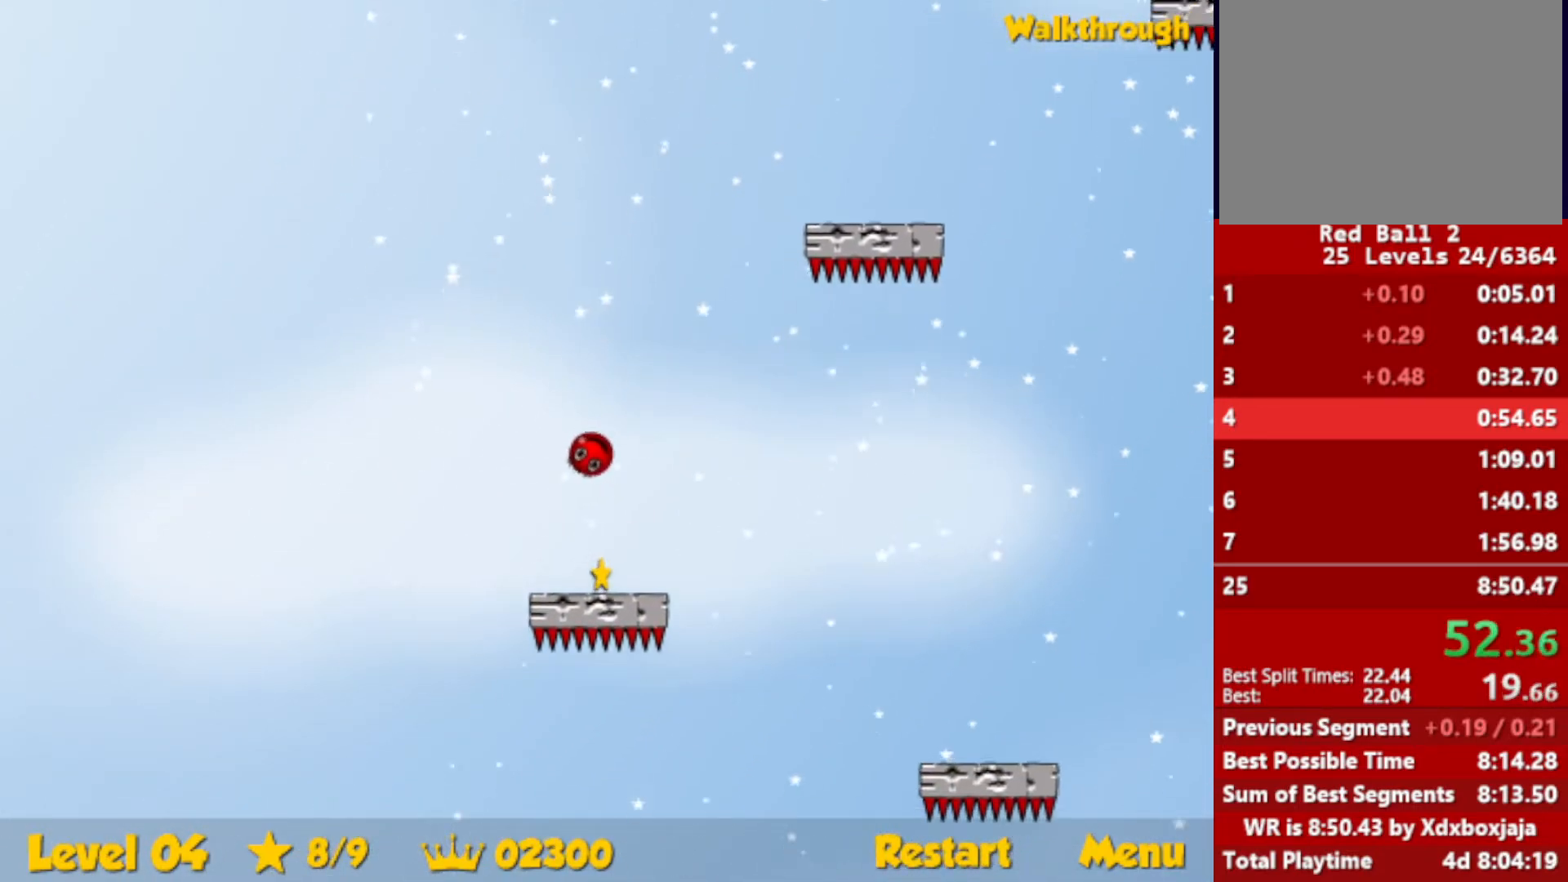
{"keys": ["right", "up"], "events": [[300, "down", "up"], [400, "up", "down"]]}
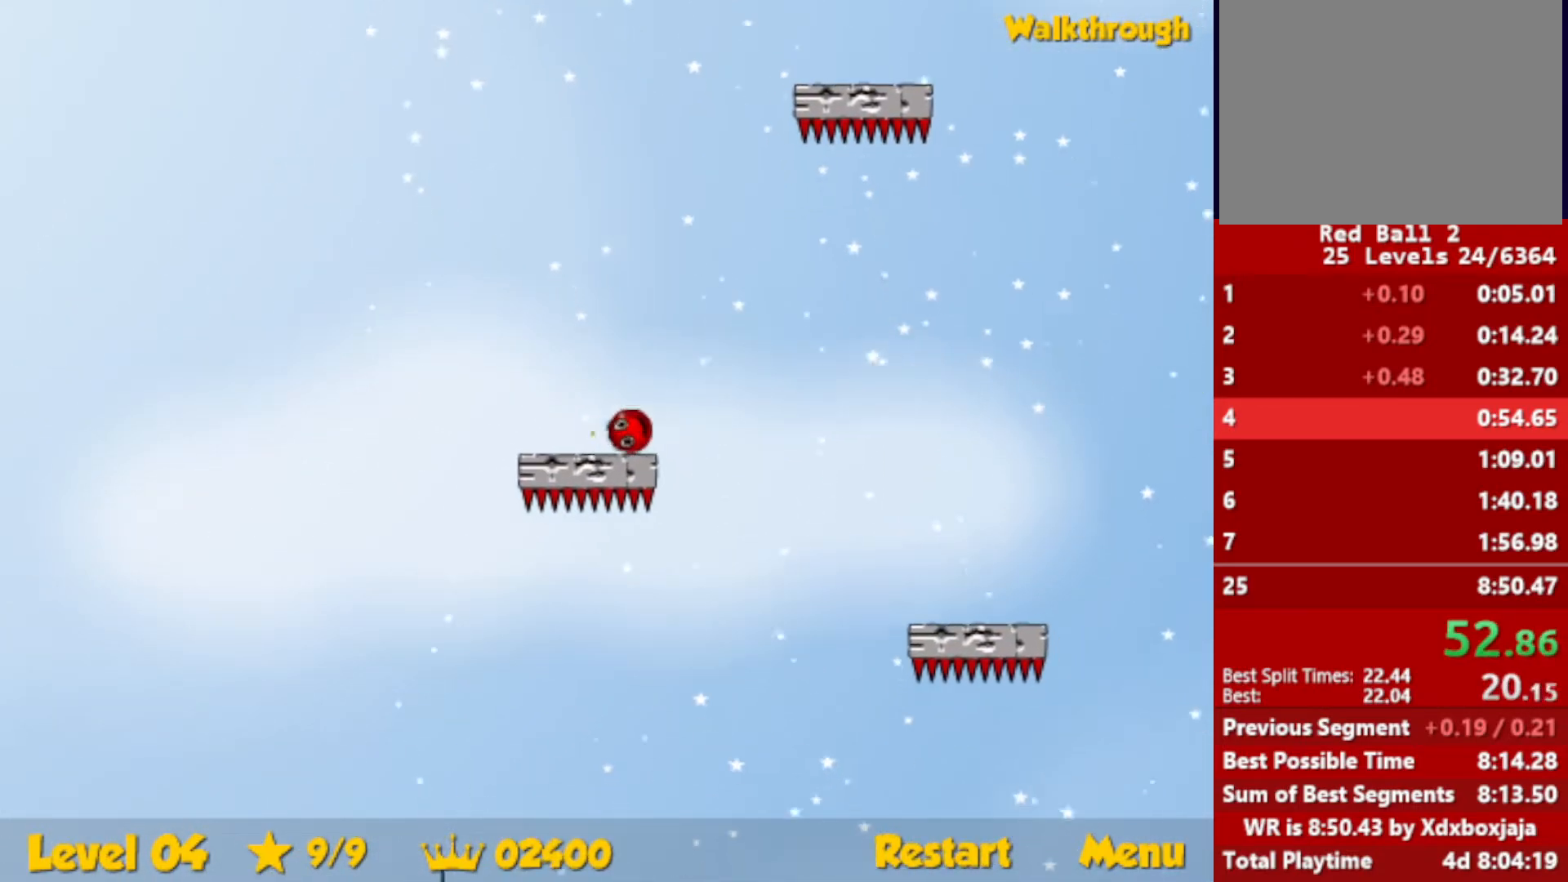
{"keys": ["left", "up"], "events": [[300, "right", "up"], [367, "left", "down"]]}
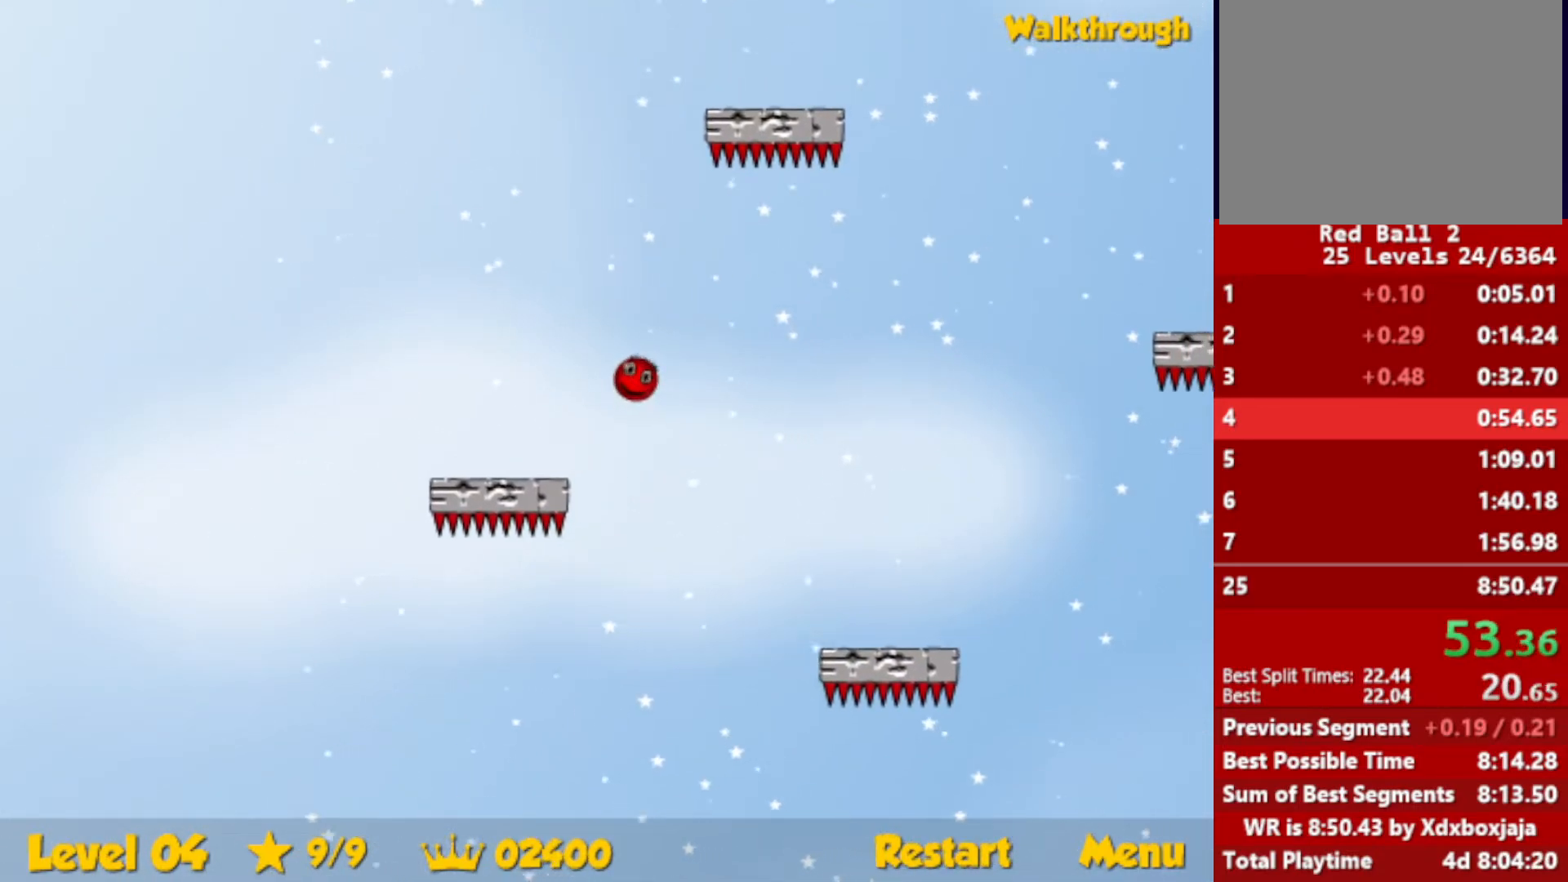
{"keys": ["up"], "events": [[217, "left", "up"]]}
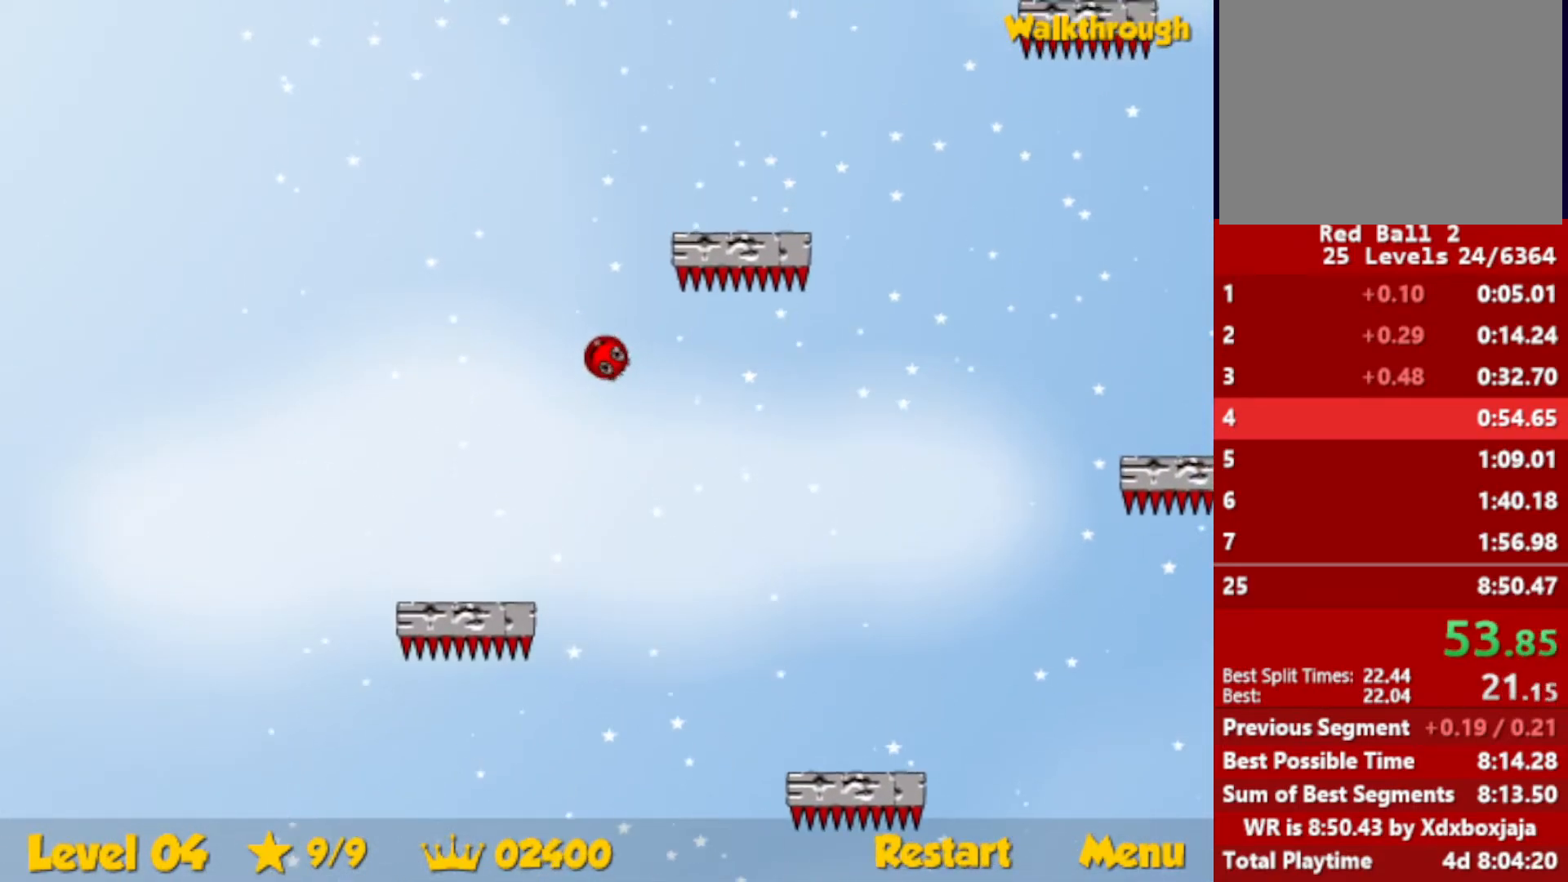
{"keys": ["up"], "events": [[167, "left", "down"], [417, "left", "up"]]}
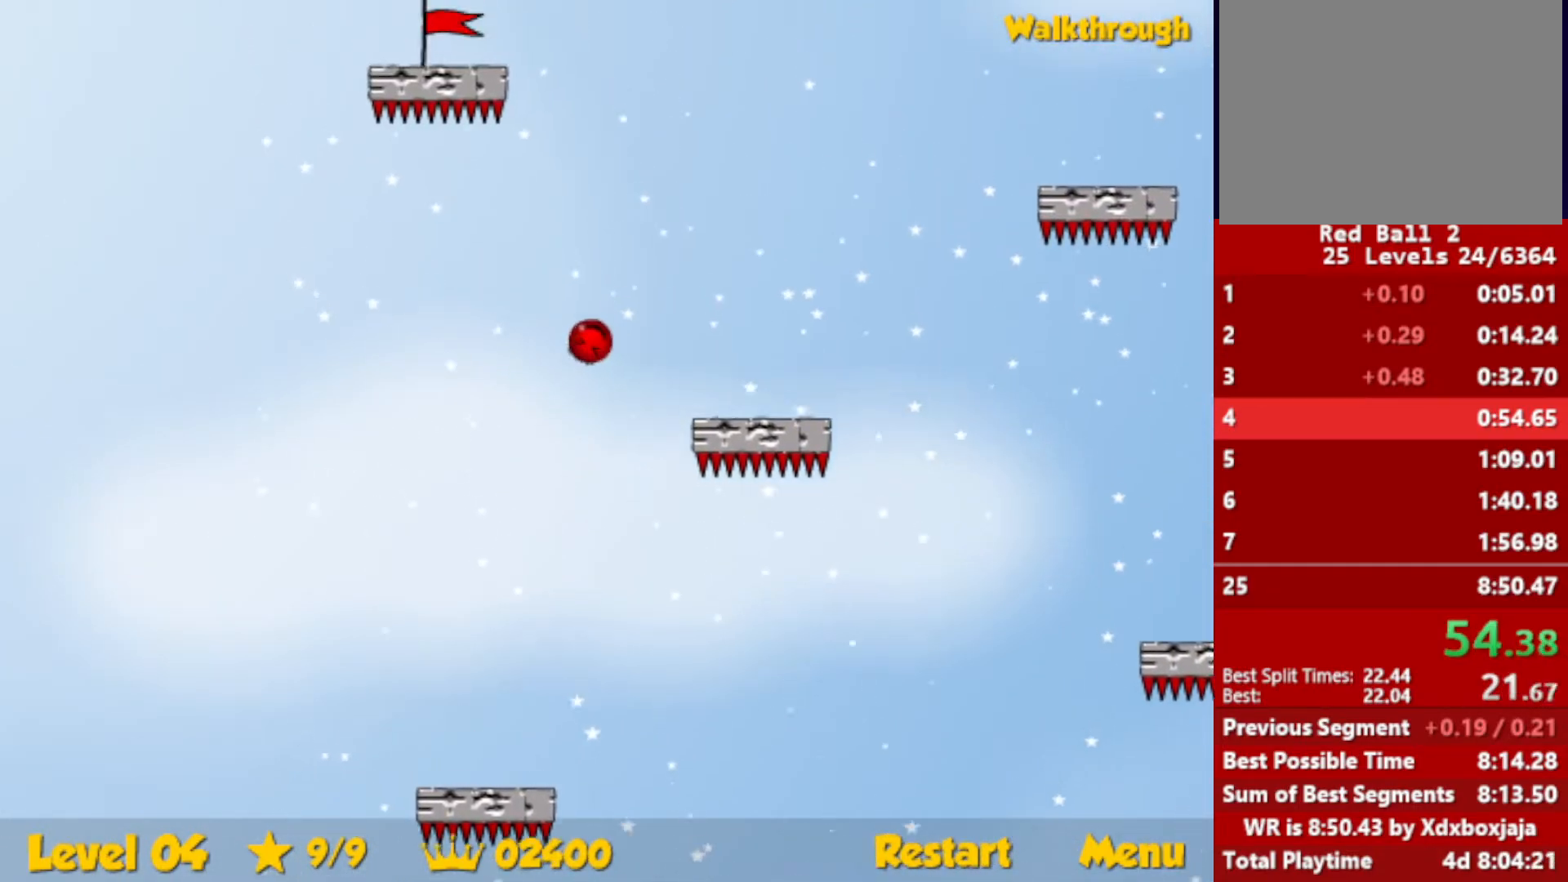
{"keys": ["left", "up"], "events": [[84, "right", "down"], [234, "right", "up"], [284, "left", "down"], [400, "left", "up"], [500, "left", "down"]]}
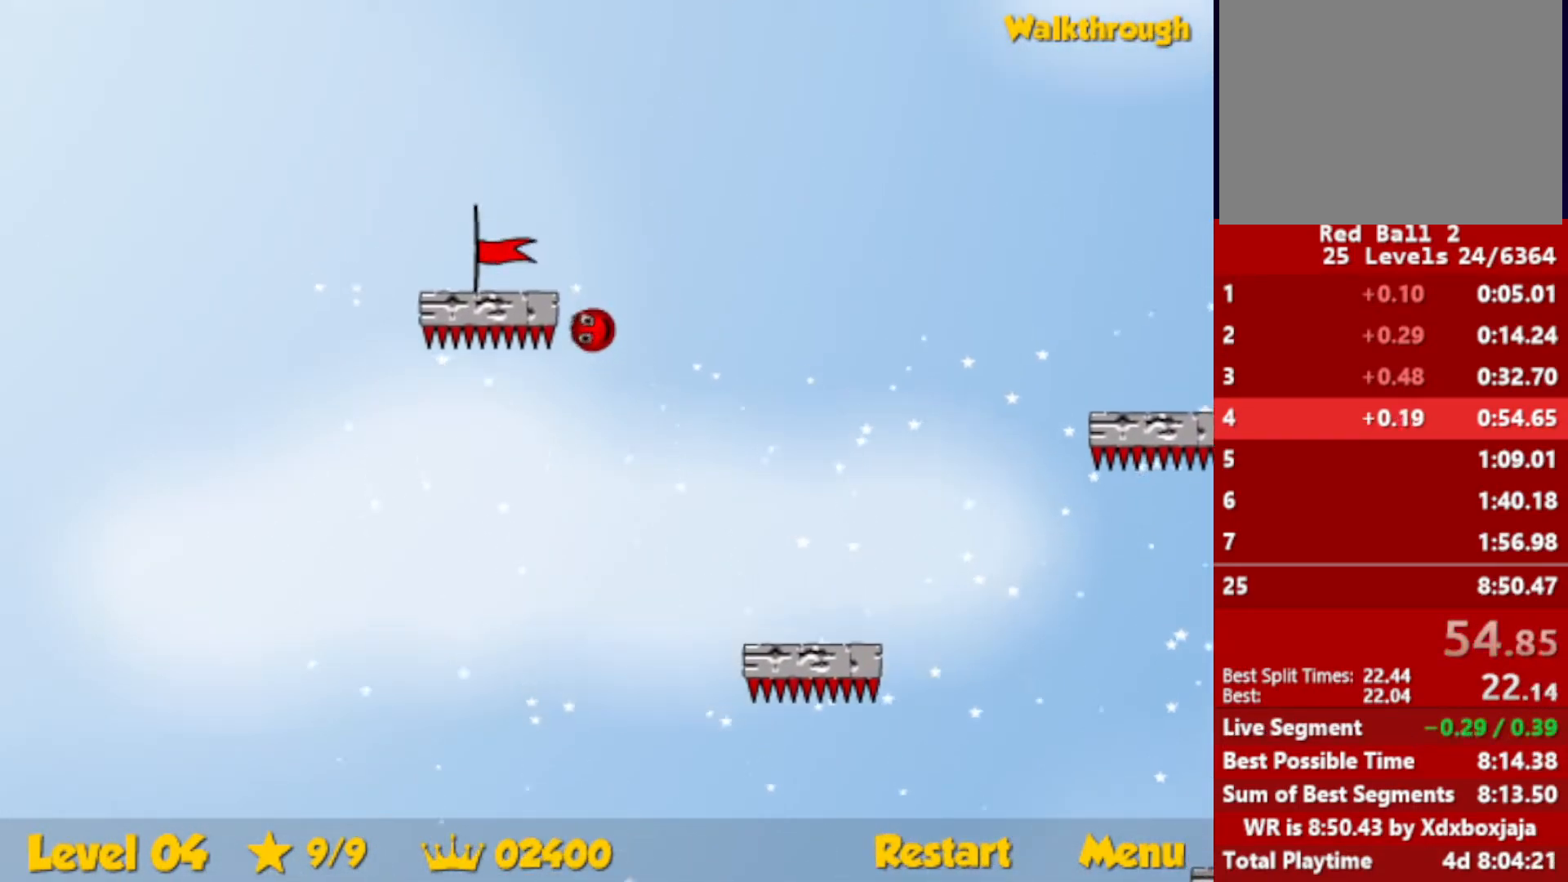
{"keys": ["down", "left"], "events": [[50, "up", "up"], [150, "down", "down"]]}
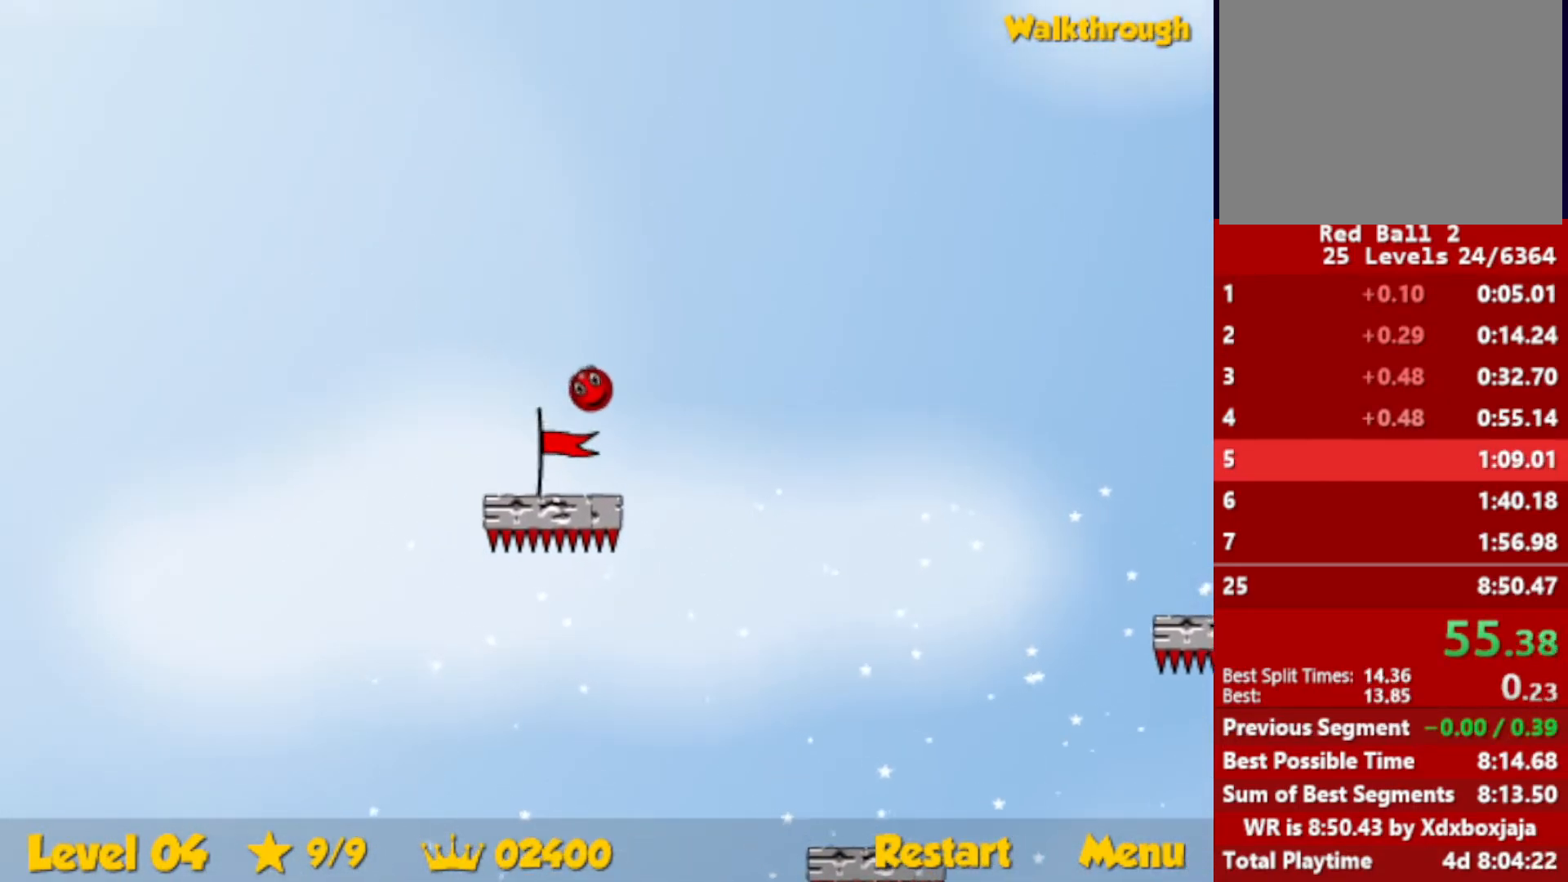
{"keys": [], "events": [[84, "down", "up"], [150, "left", "up"]]}
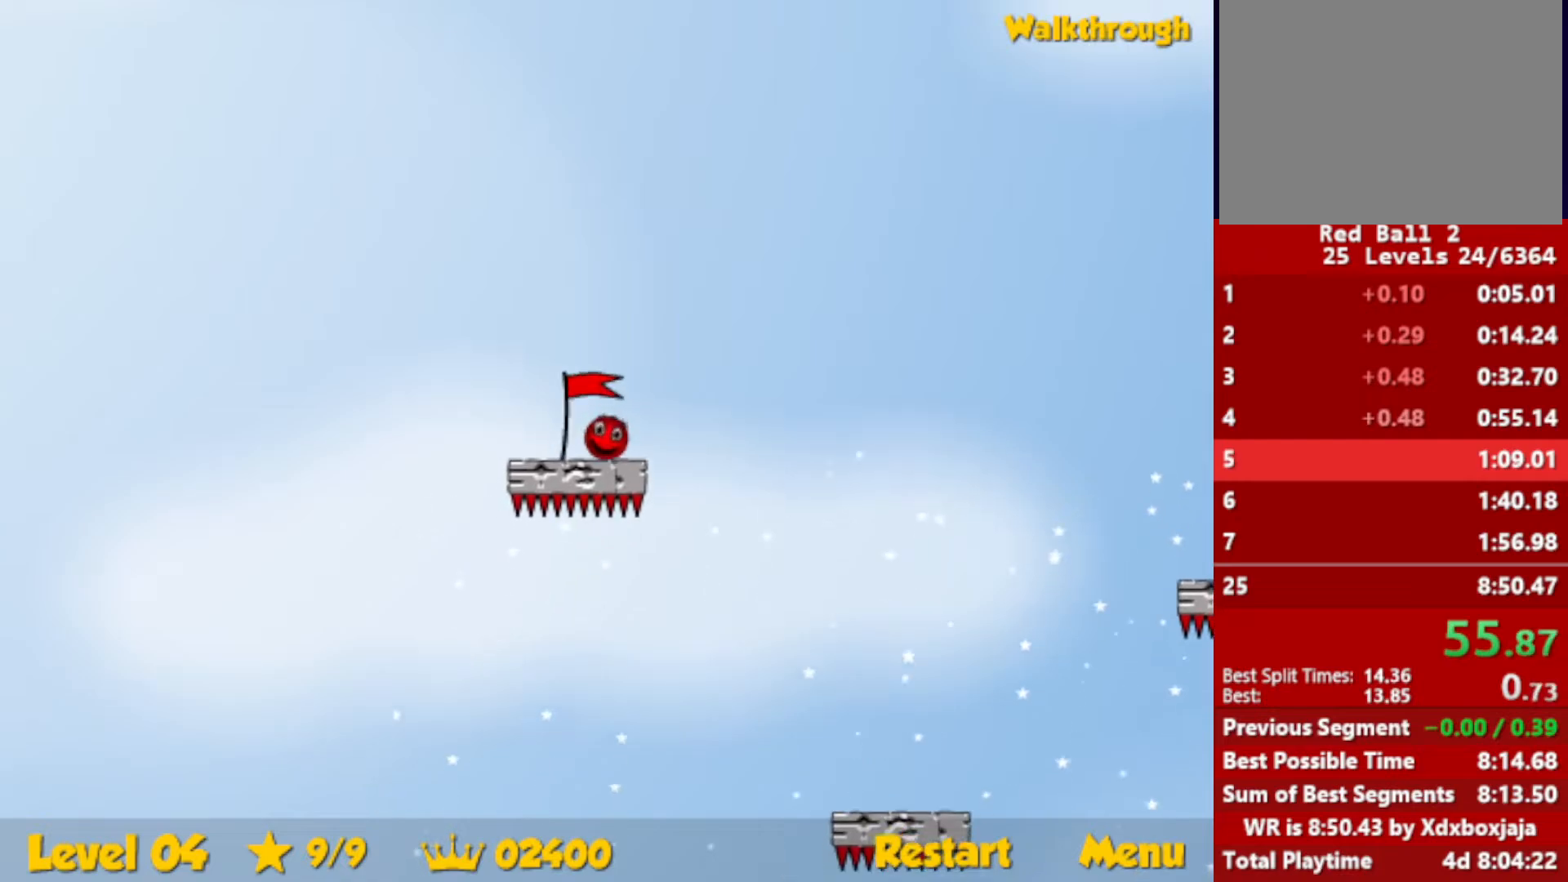
{"keys": [], "events": []}
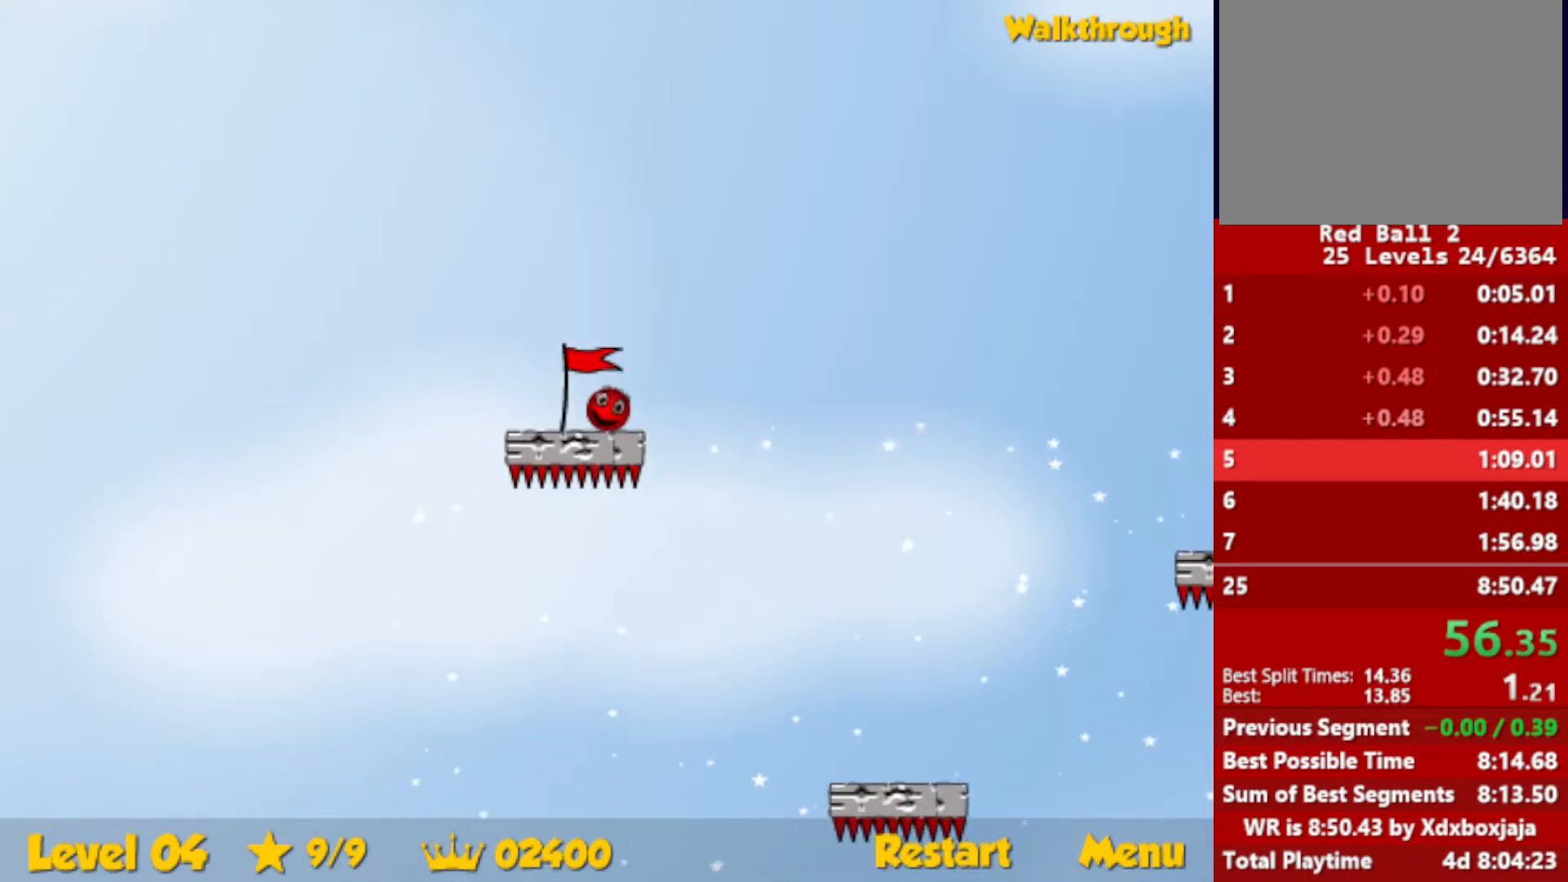
{"keys": [], "events": [[350, "left", "down"], [367, "left", "up"]]}
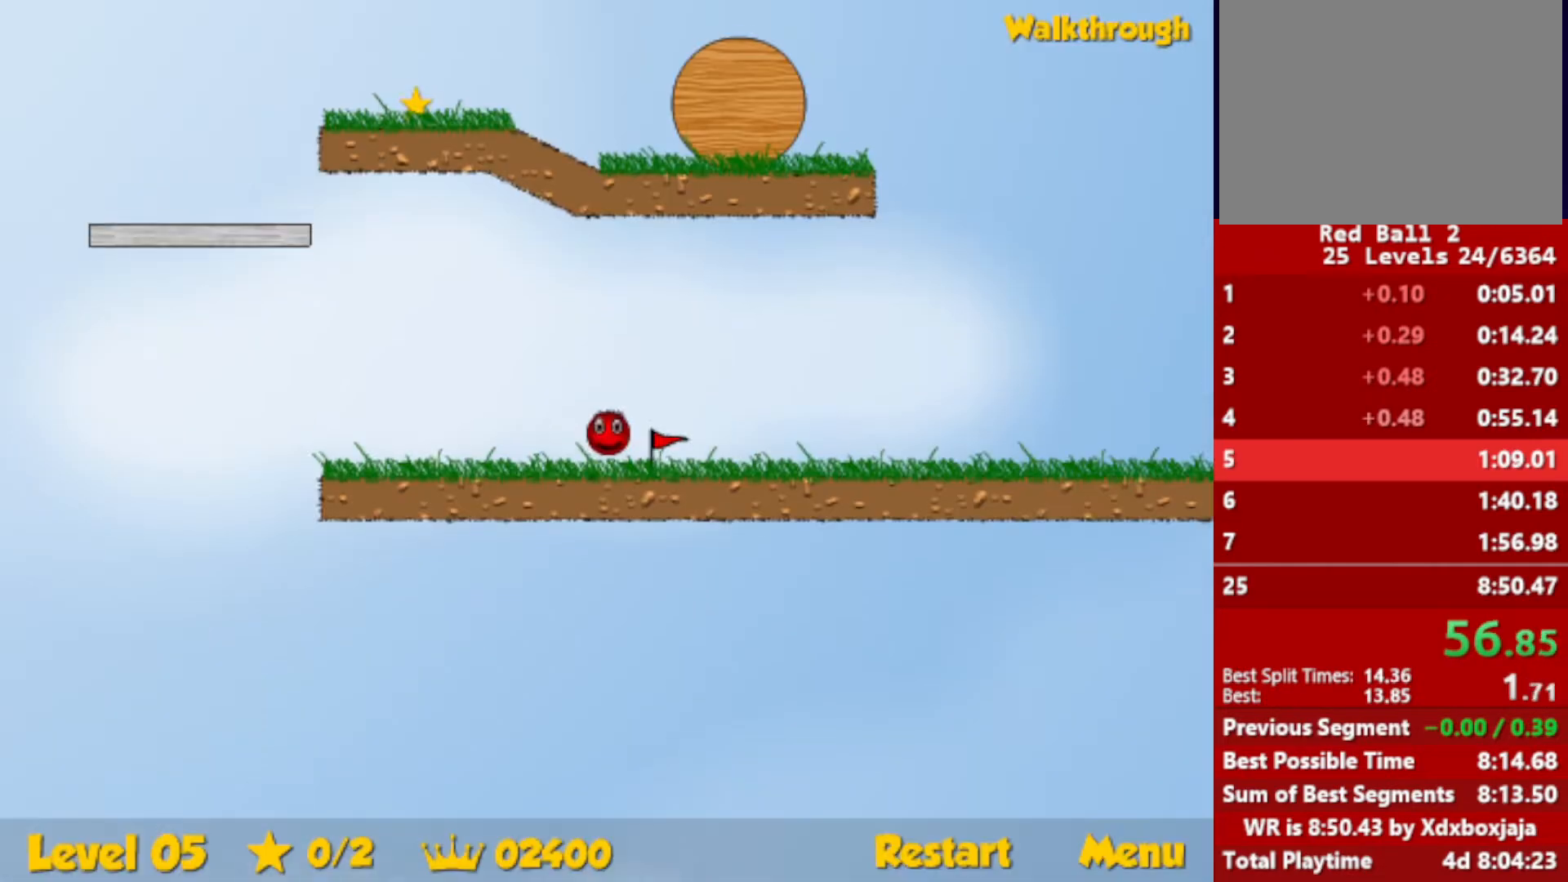
{"keys": [], "events": []}
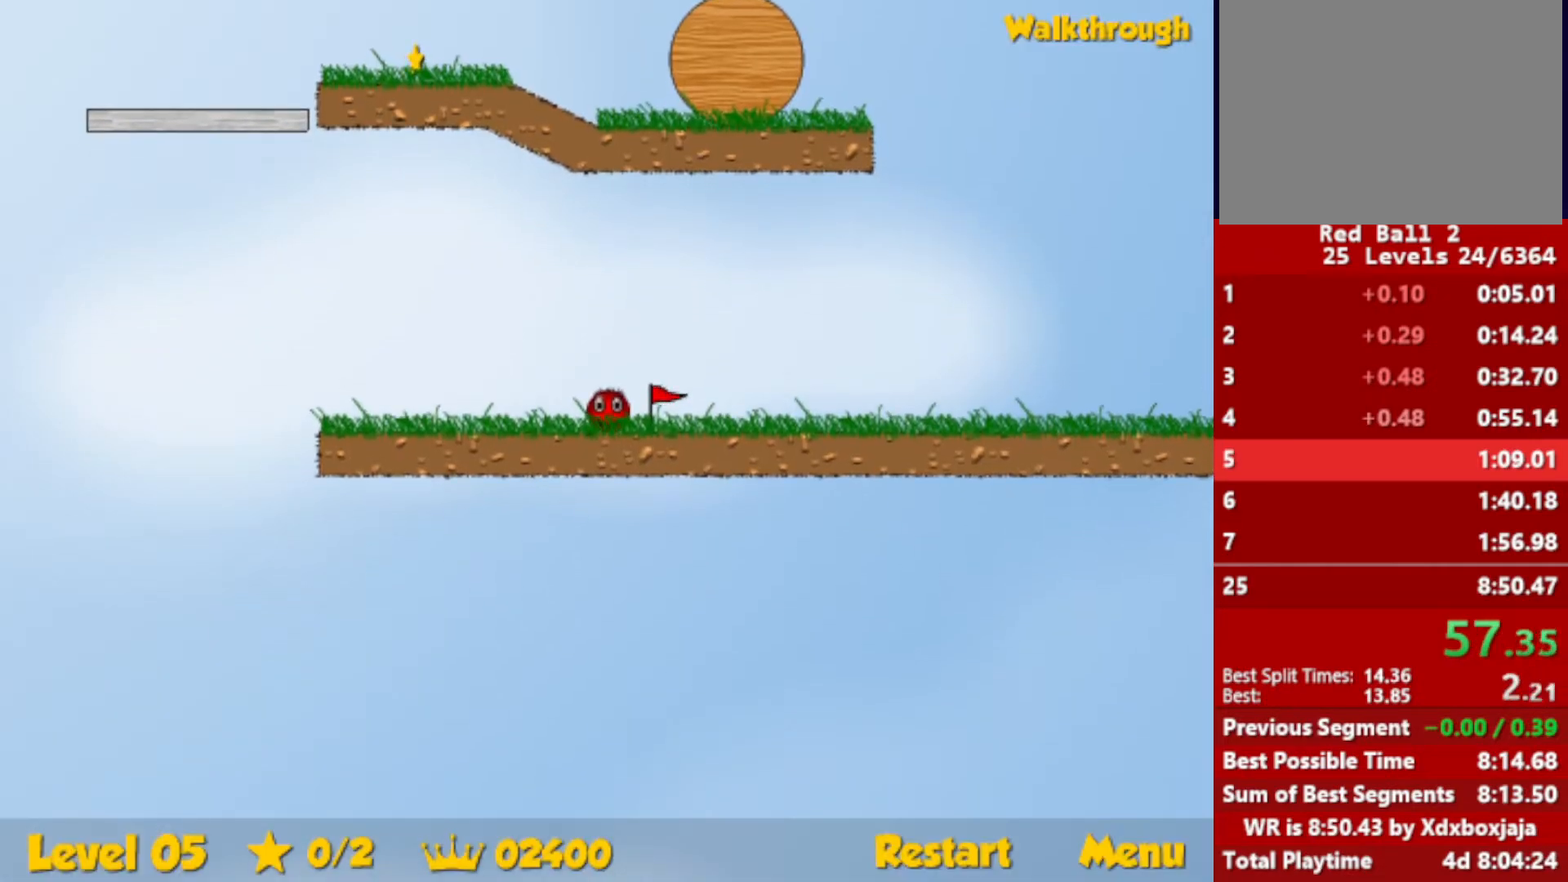
{"keys": ["left"], "events": [[234, "left", "down"]]}
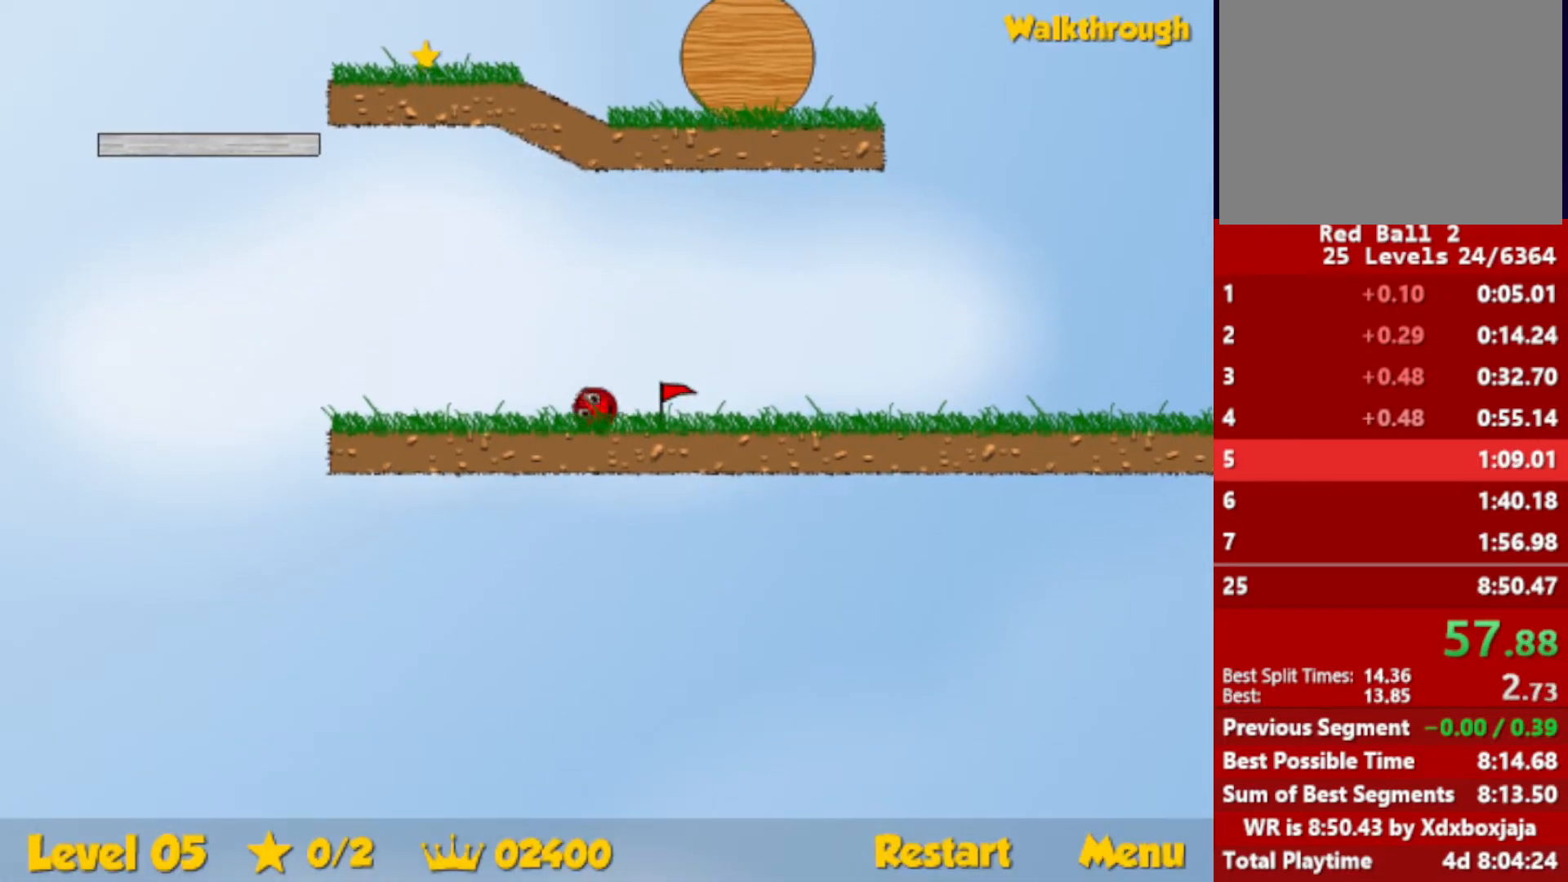
{"keys": ["escape", "left", "up"], "events": [[400, "up", "down"], [434, "escape", "down"]]}
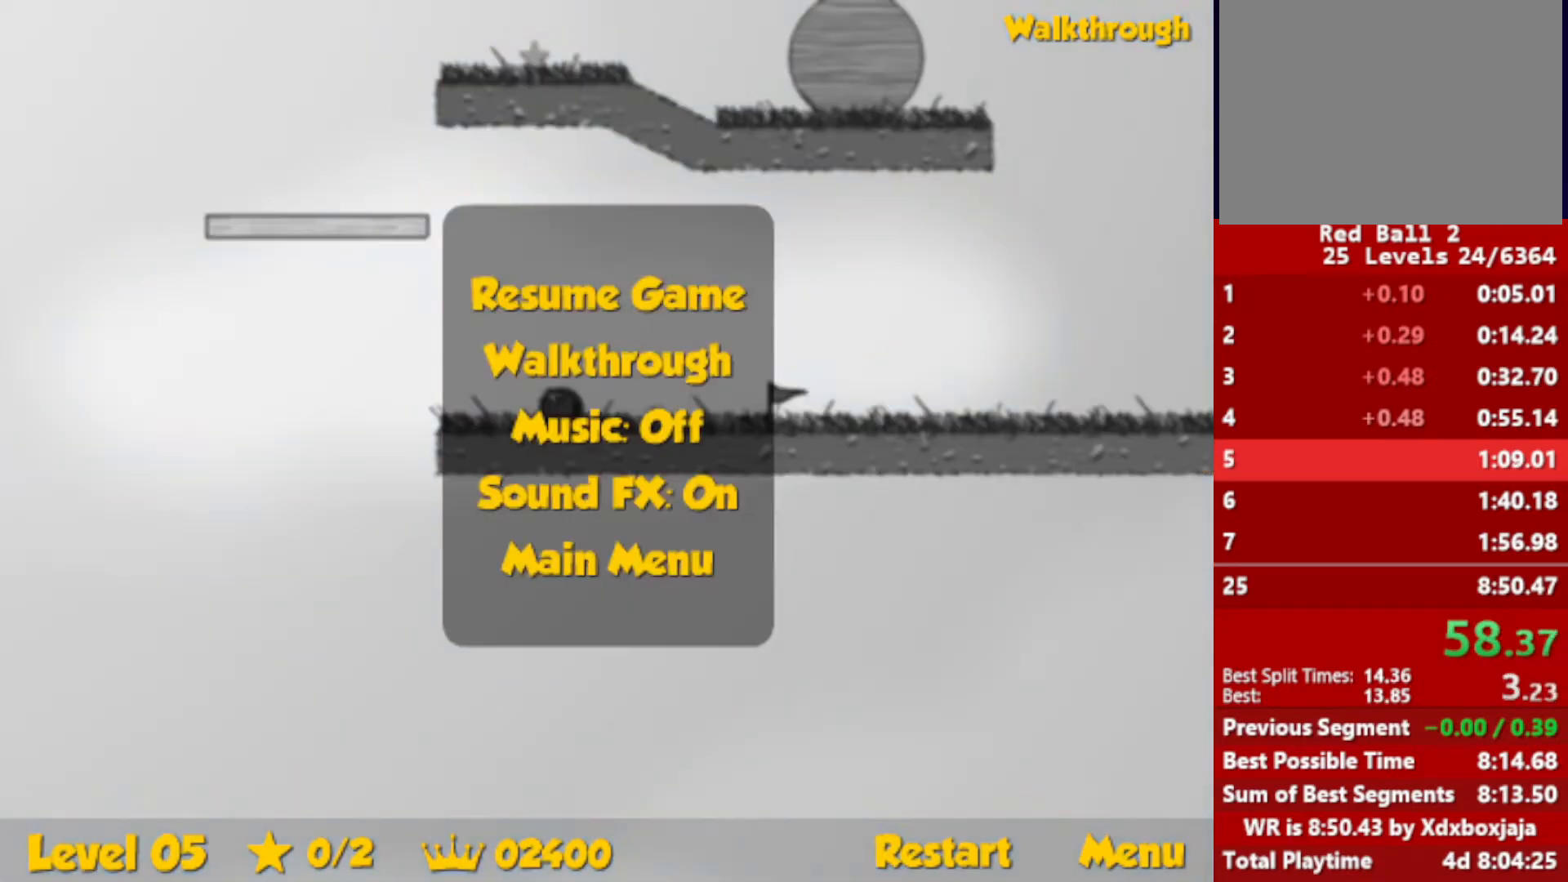
{"keys": ["escape", "left", "up"], "events": [[17, "escape", "up"], [484, "escape", "down"]]}
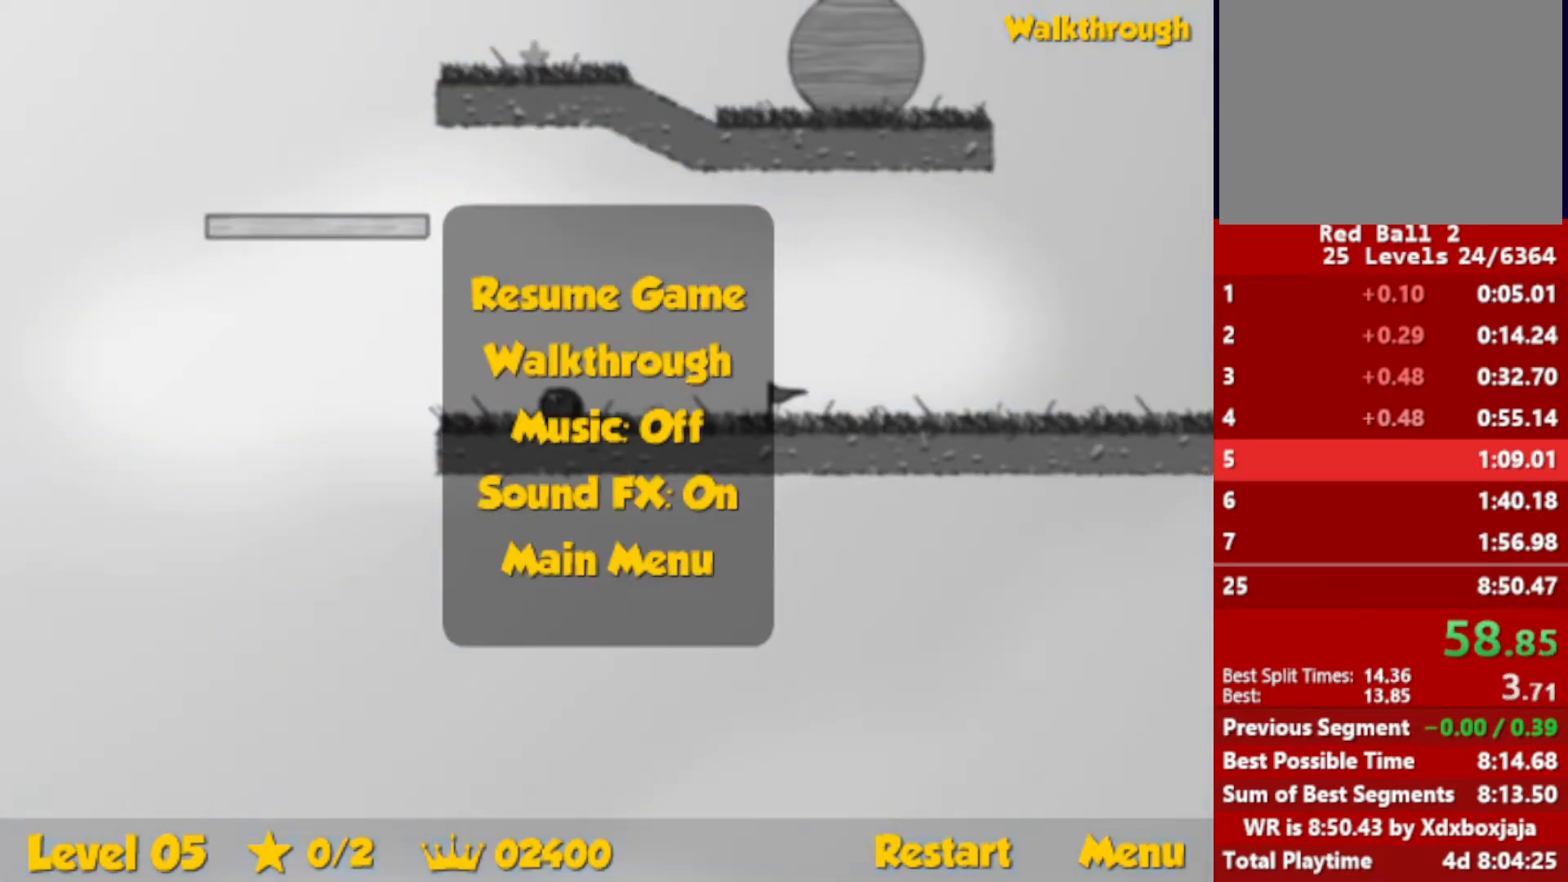
{"keys": ["right"], "events": [[50, "escape", "up"], [50, "right", "down"], [84, "left", "up"], [84, "up", "up"]]}
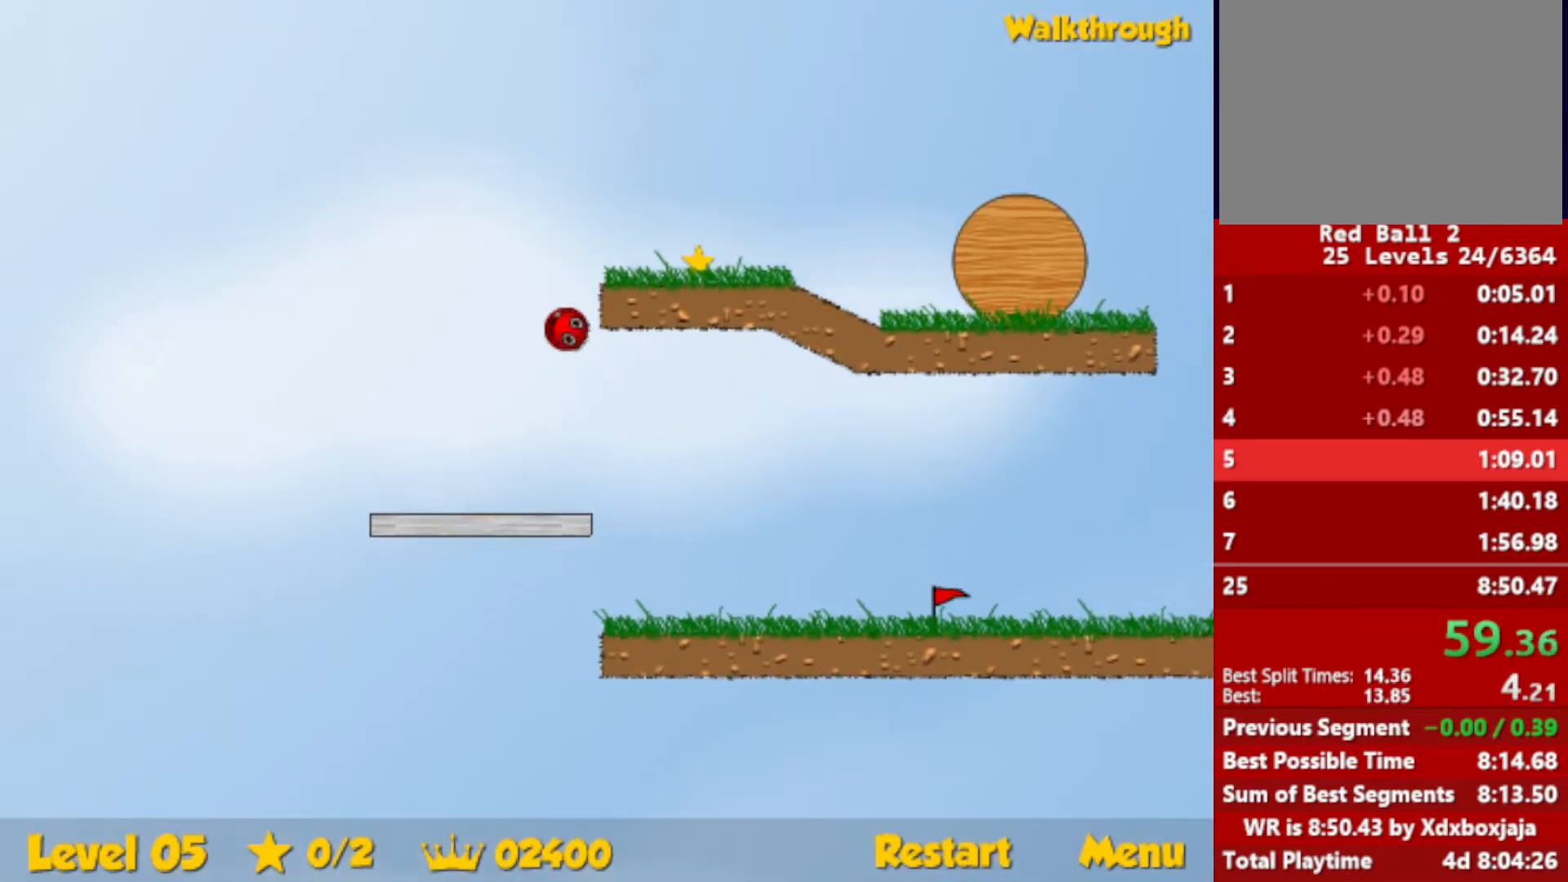
{"keys": ["right"], "events": [[100, "up", "down"], [250, "up", "up"]]}
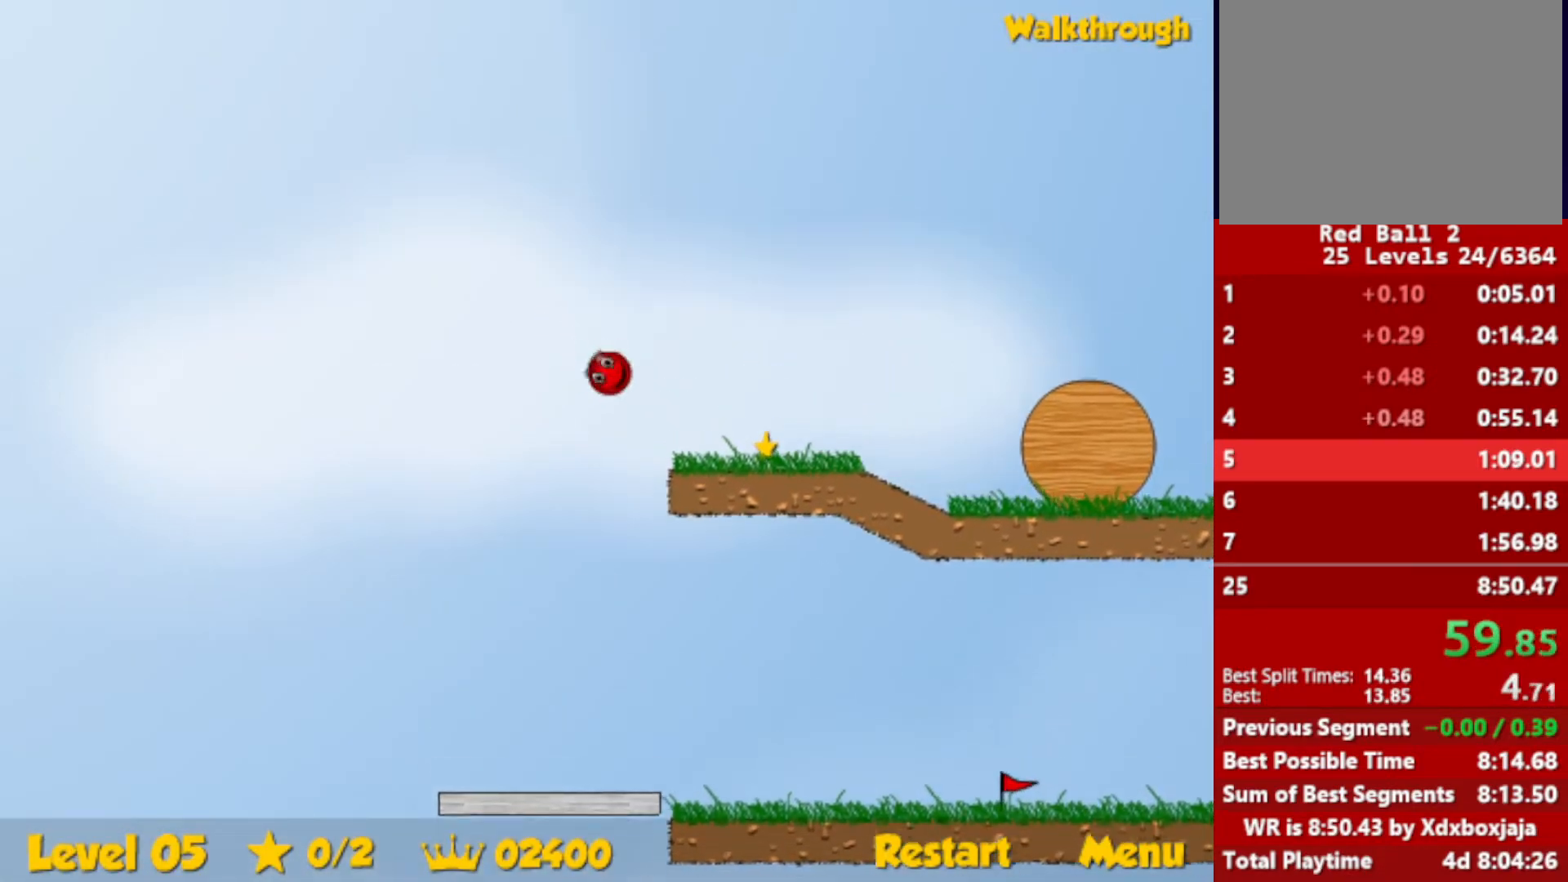
{"keys": ["right"], "events": []}
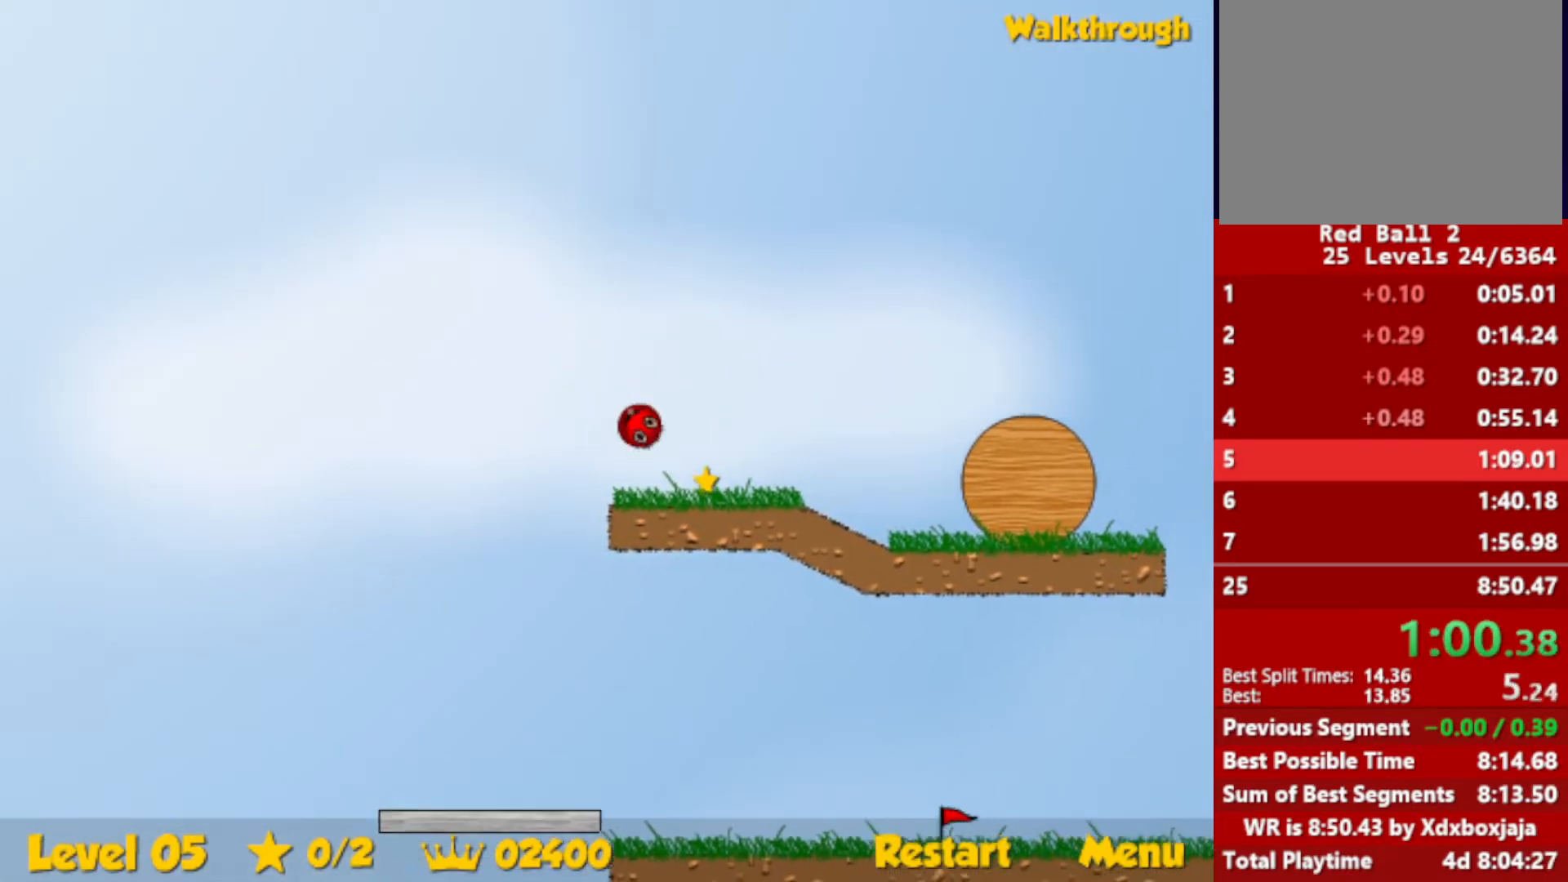
{"keys": ["right"], "events": [[117, "down", "down"], [350, "down", "up"]]}
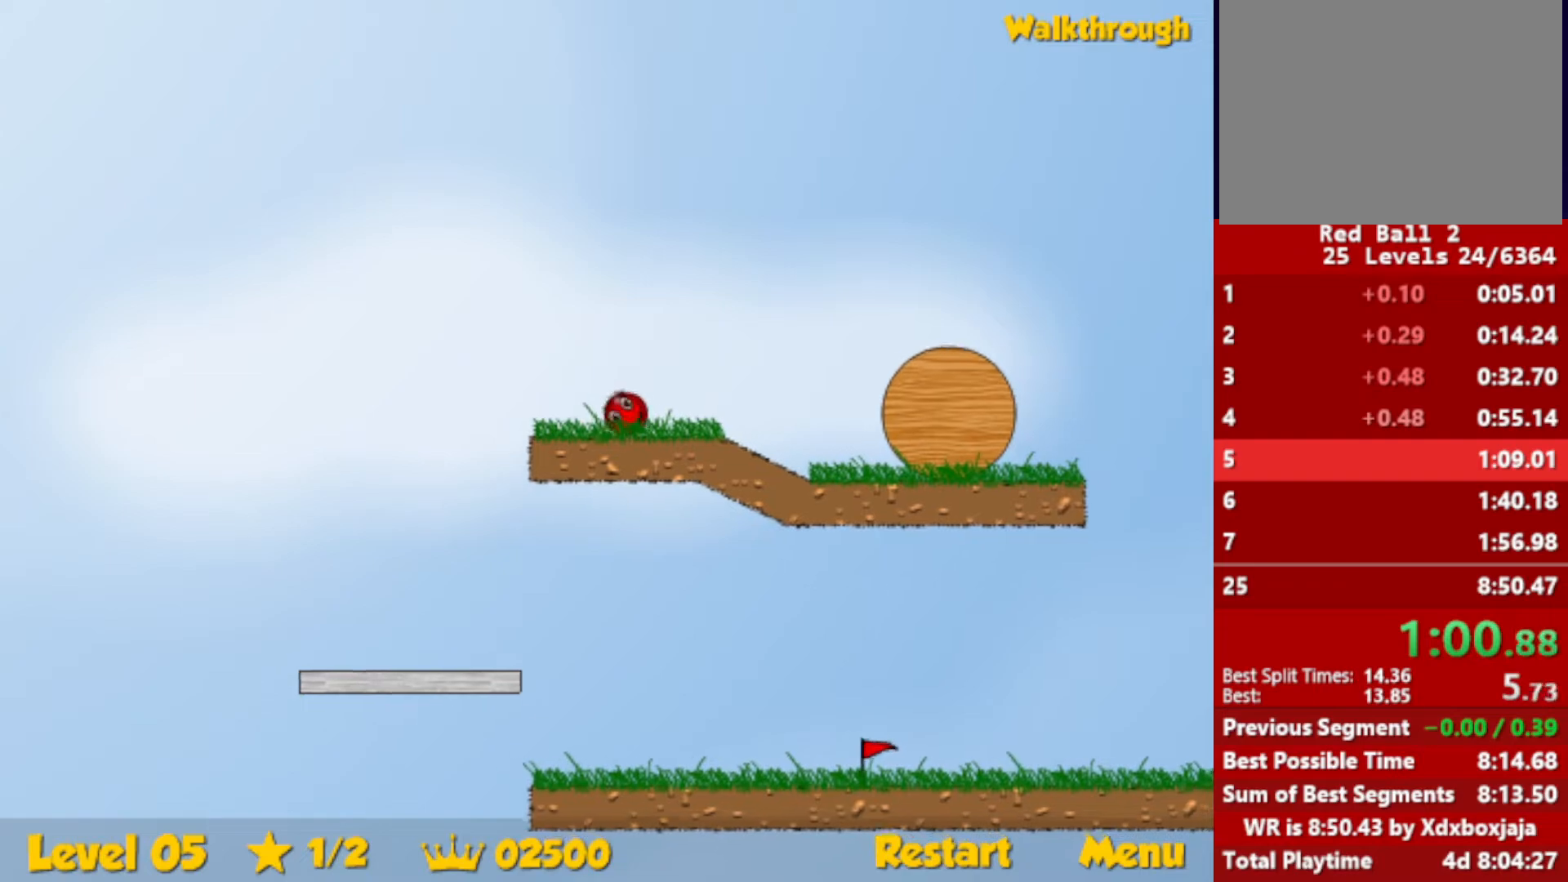
{"keys": ["right", "up"], "events": [[250, "escape", "down"], [250, "up", "down"], [367, "escape", "up"]]}
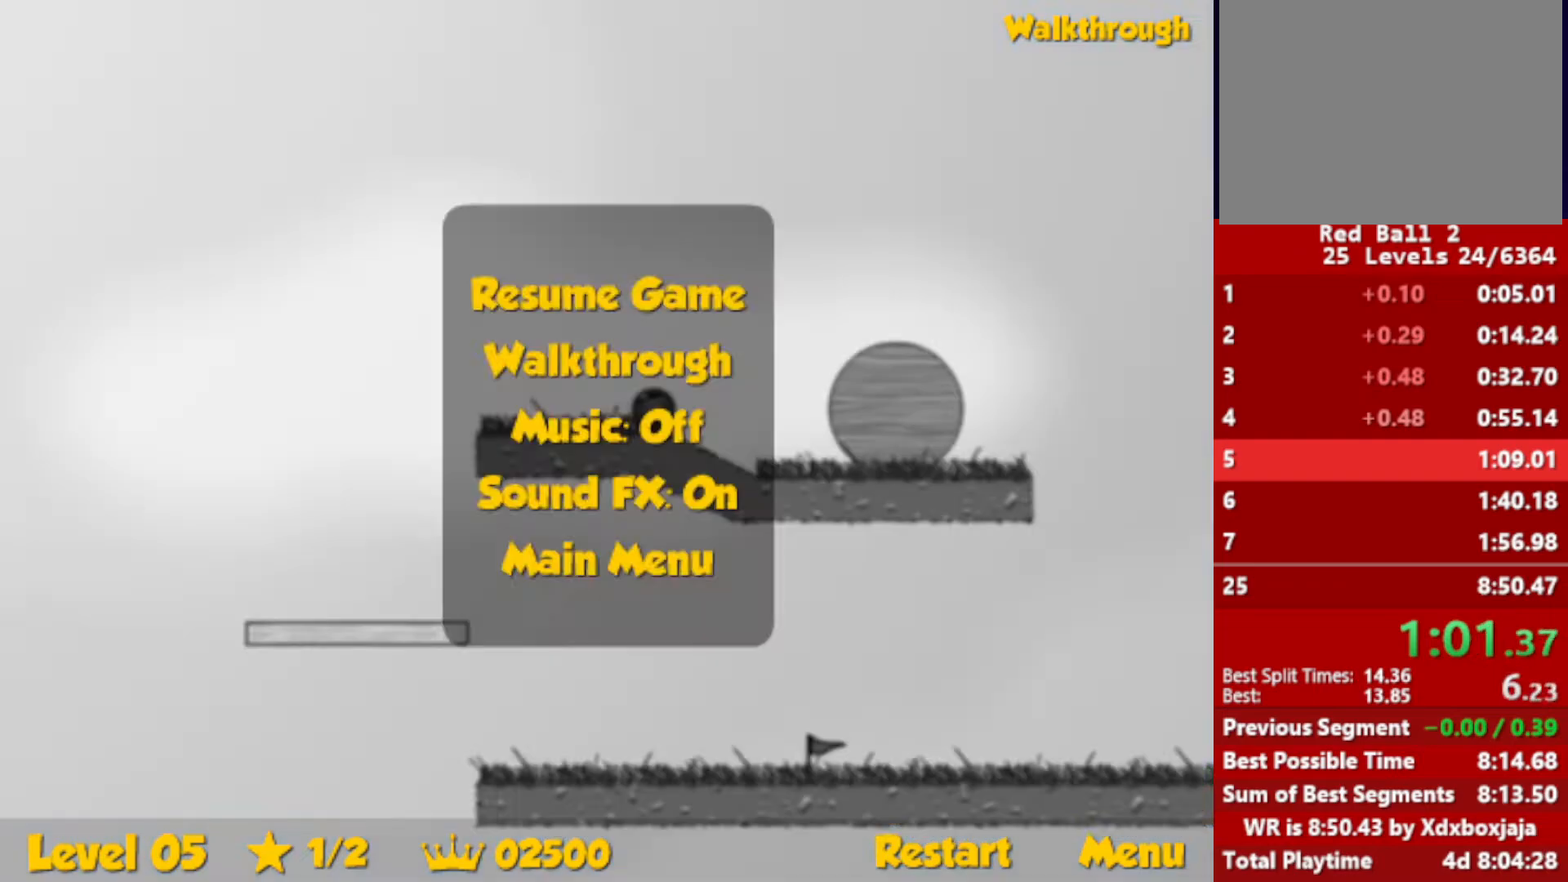
{"keys": ["right", "up"], "events": [[317, "escape", "down"], [384, "escape", "up"]]}